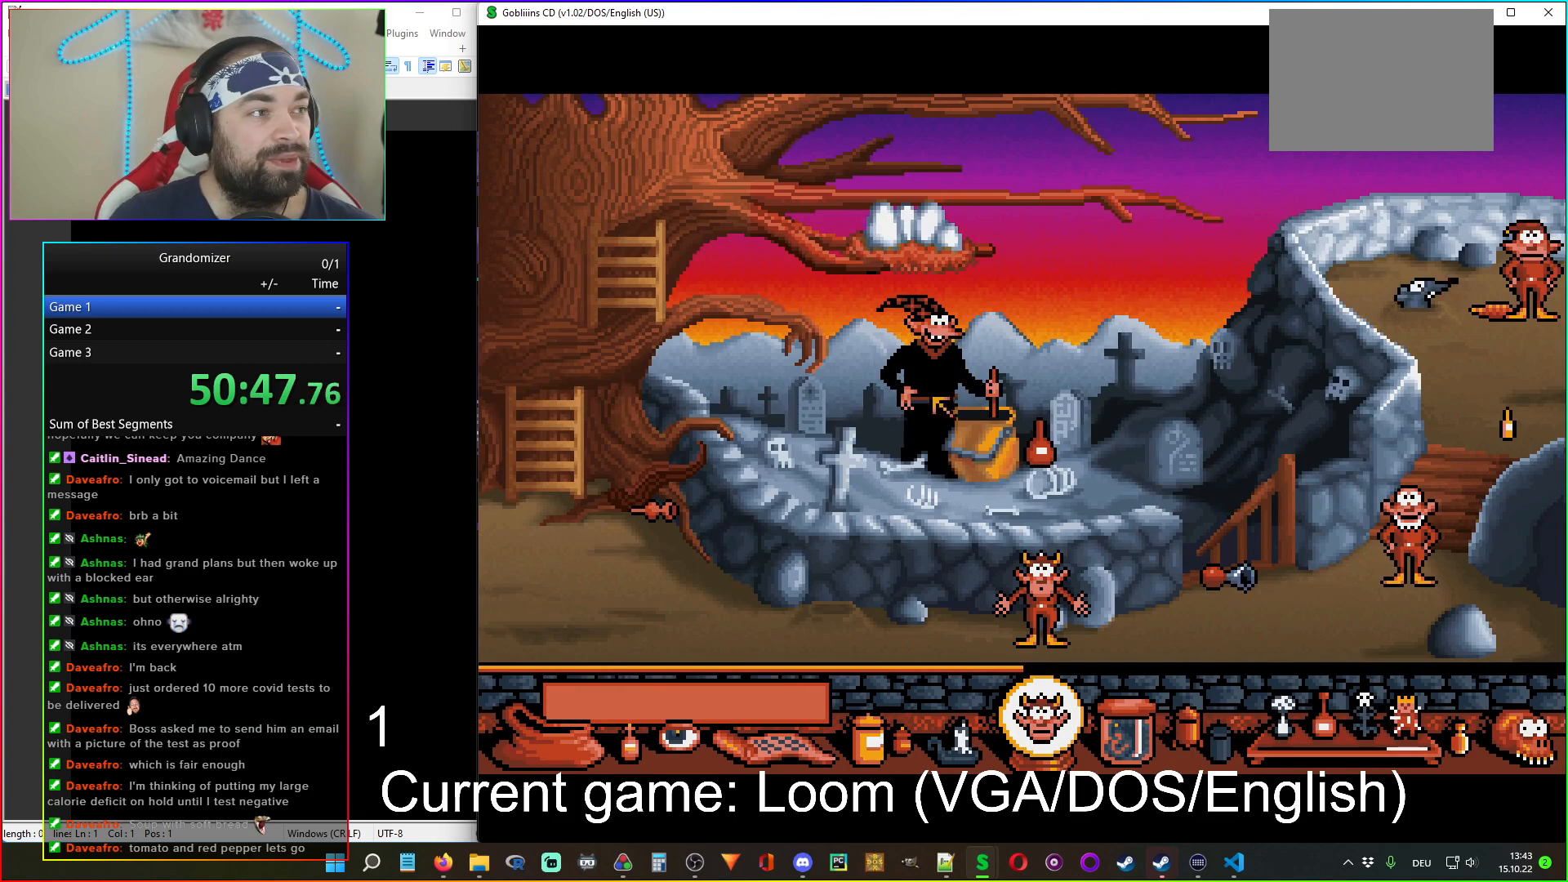
Gameplay with keyboard and mouse; each line is a JSON object with the keys and mouse buttons held at the frame after it. "events" lists presses ("down") and releases ("up") of "mouse_left", "mouse_wheel" and "mouse_right" between this image and that frame as [ms after this image, input, new state], when the widget could be followed in between. "mouse_left", "mouse_wheel", "mouse_right" = the "left", "wheel", "right" buttons of the "mouse" list. No other keys are recorded. "wheel" means that the mouse wheel is clicked or scrolled. Mouse movement is not recorded.
{"keys": [], "mouse": [], "events": []}
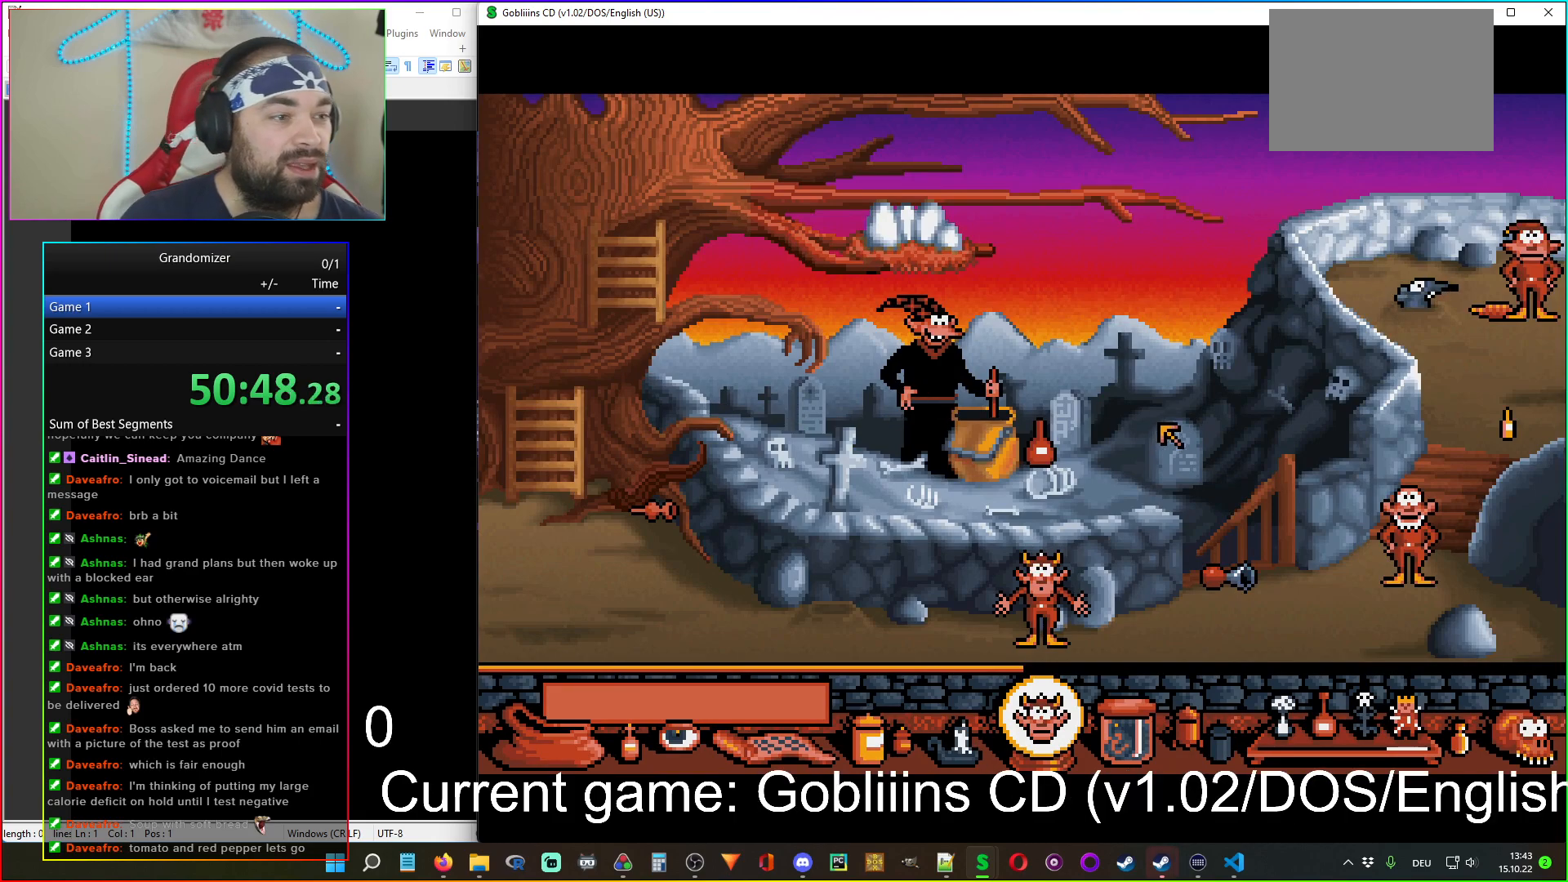
{"keys": [], "mouse": [], "events": []}
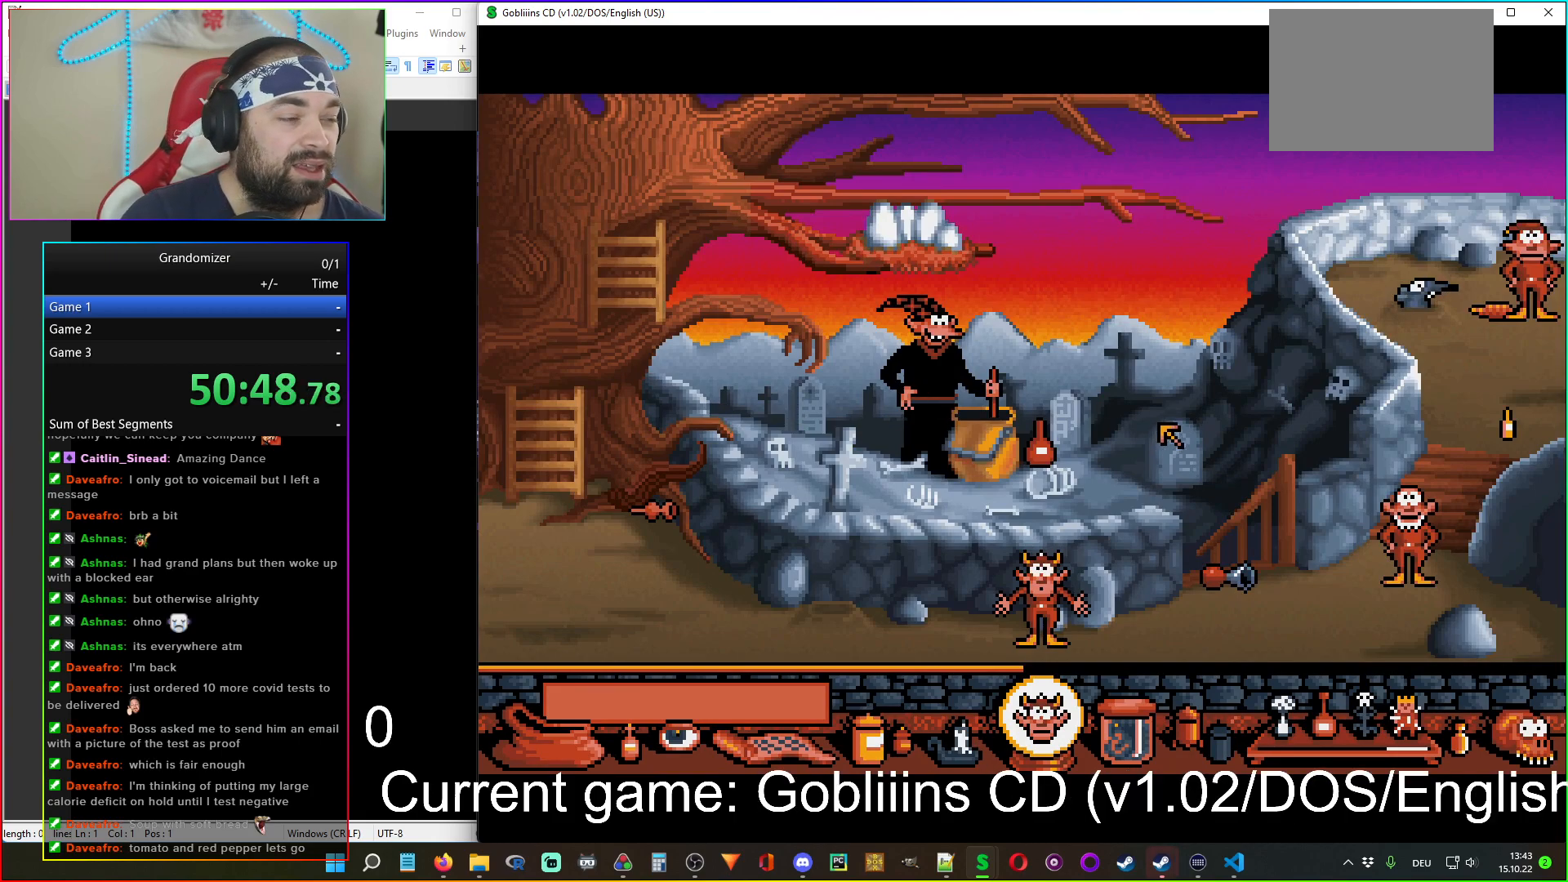
{"keys": [], "mouse": [], "events": []}
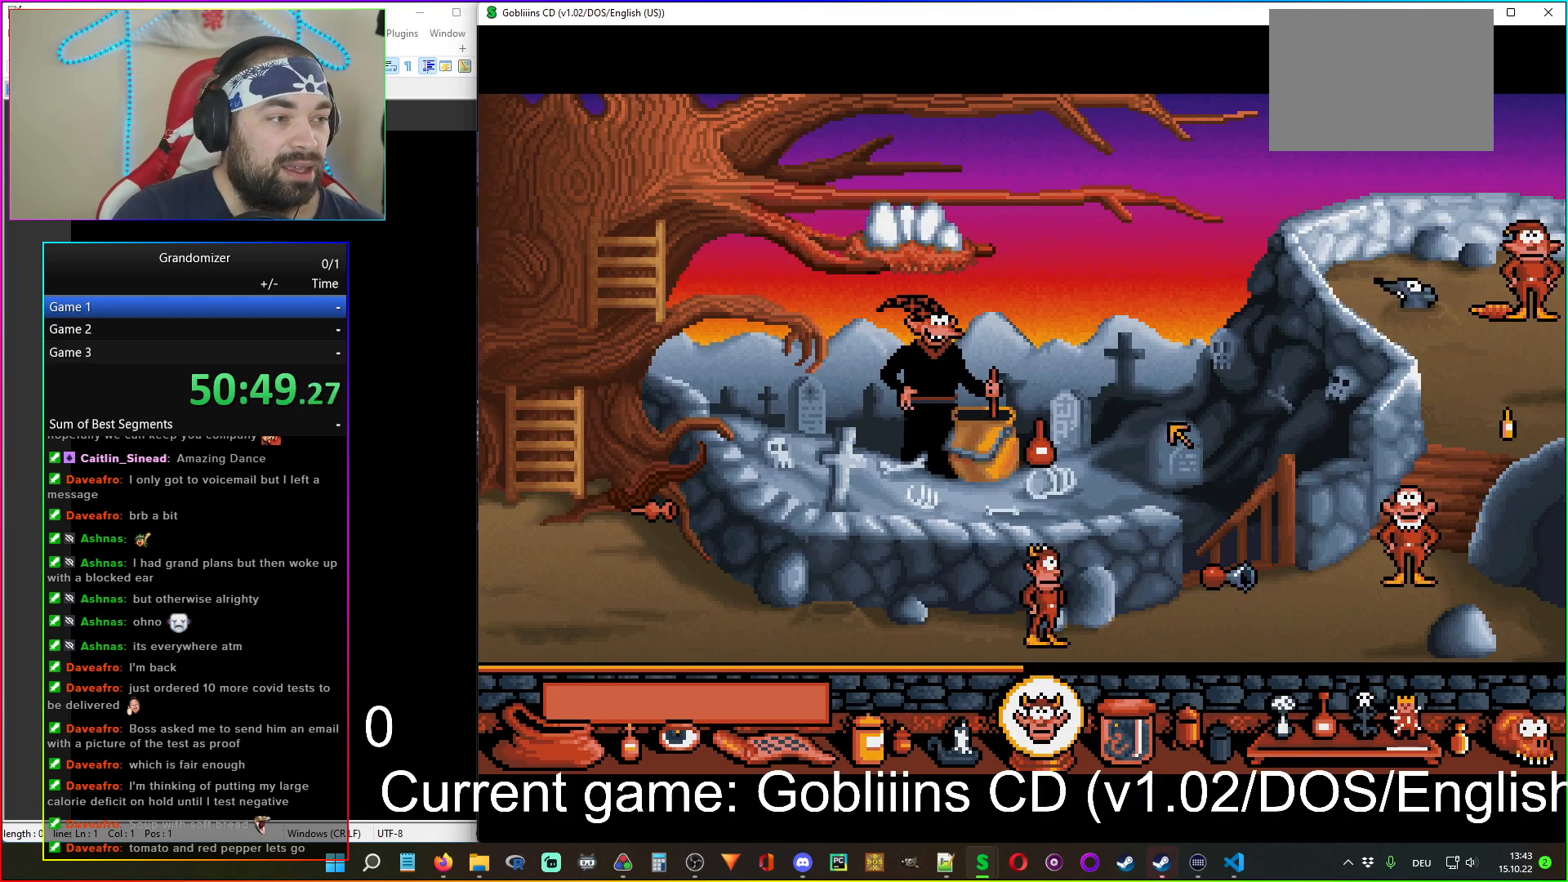
{"keys": [], "mouse": [], "events": []}
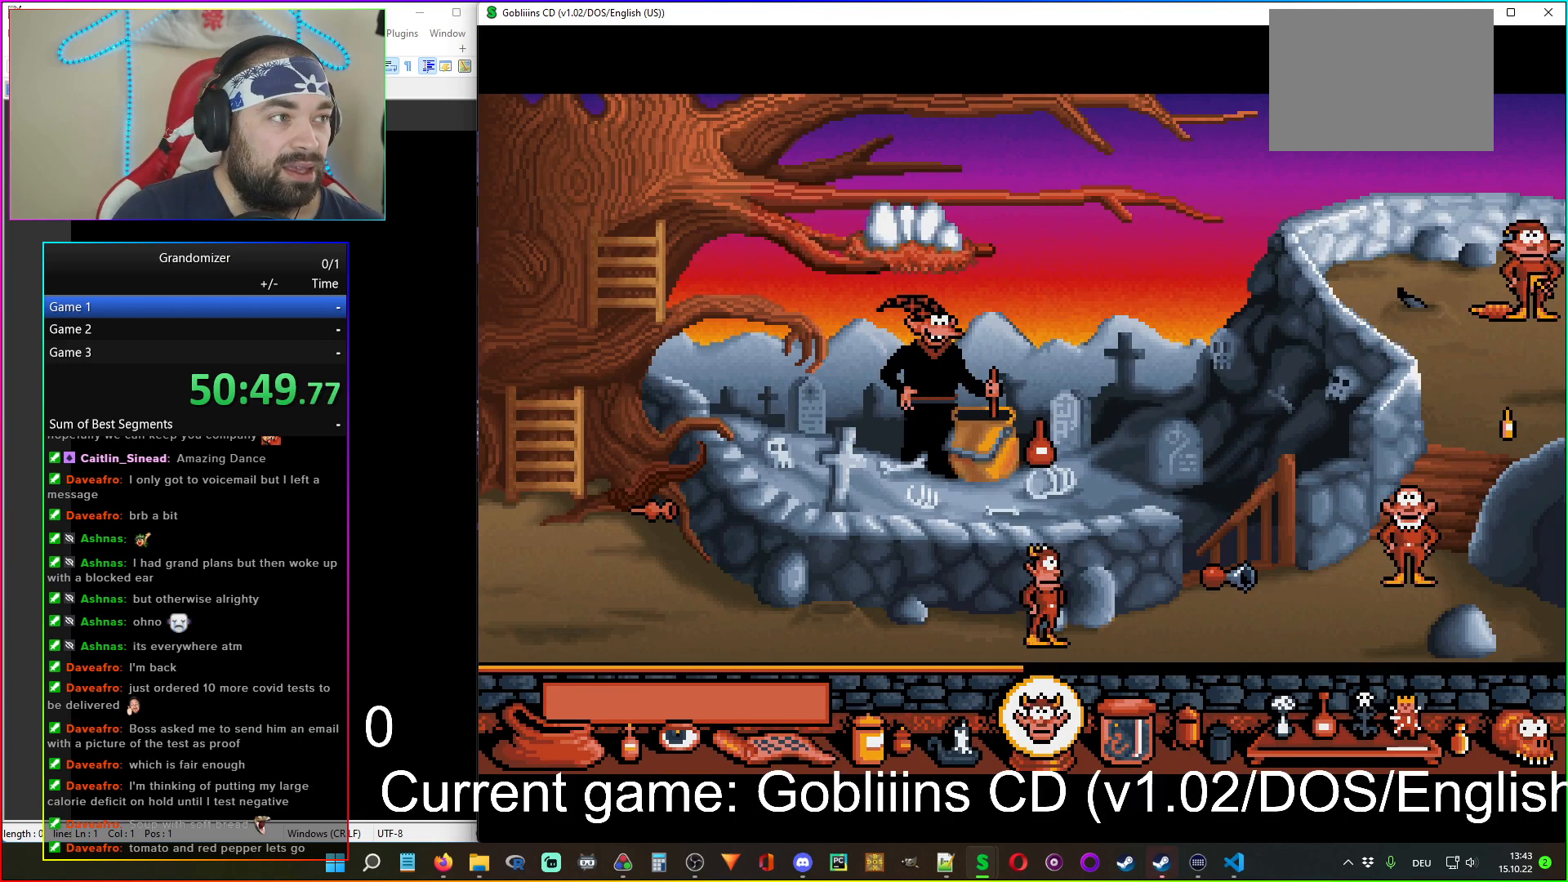
{"keys": [], "mouse": [], "events": []}
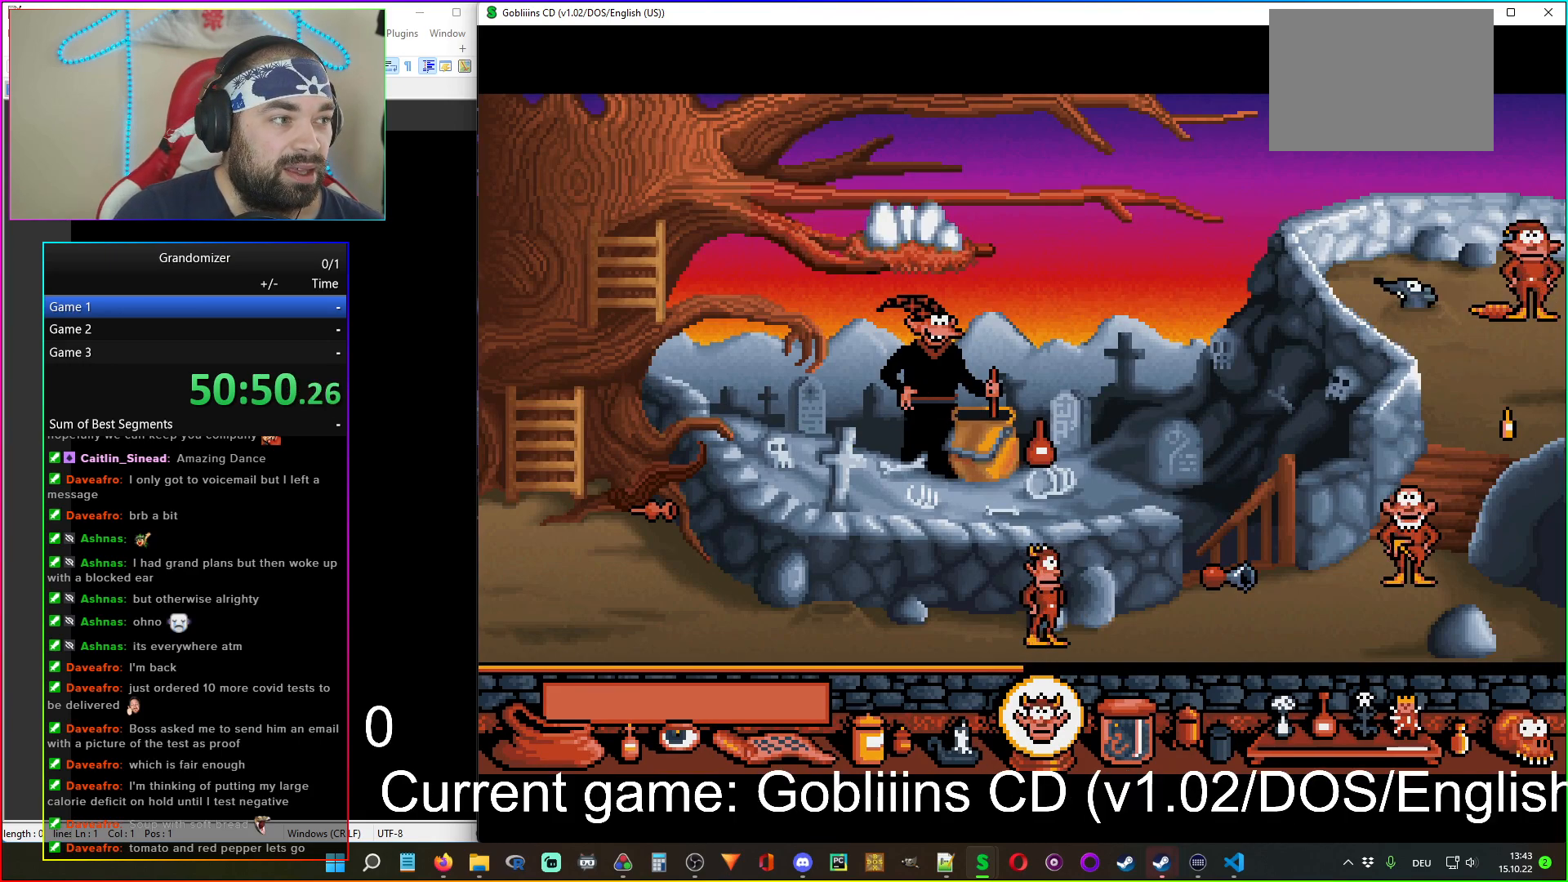
{"keys": [], "mouse": [], "events": [[300, "mouse_left", "down"], [350, "mouse_left", "up"]]}
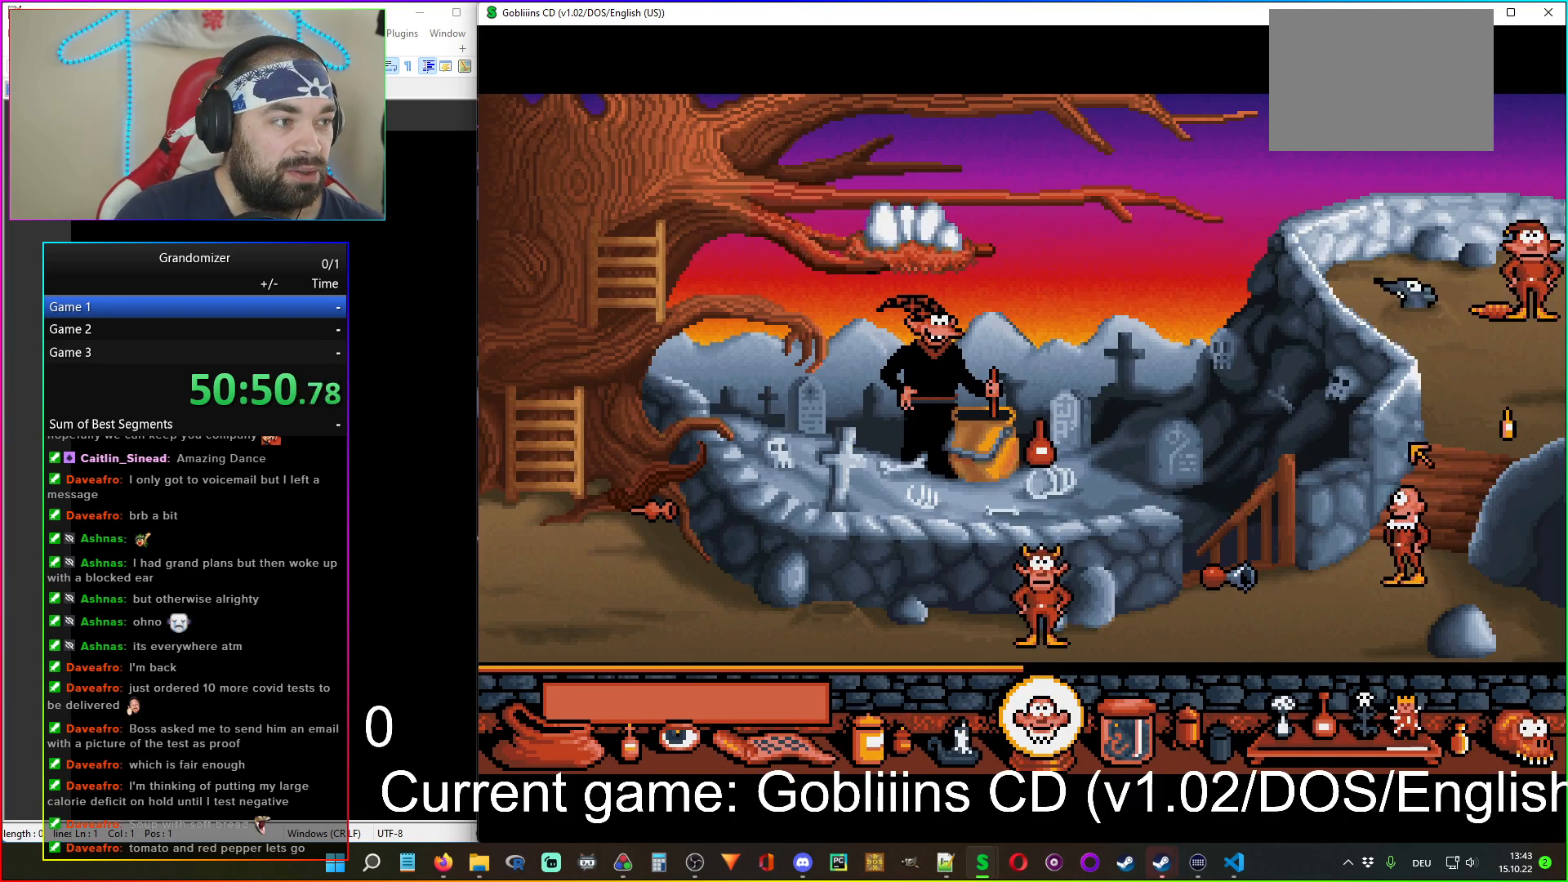
{"keys": [], "mouse": [], "events": []}
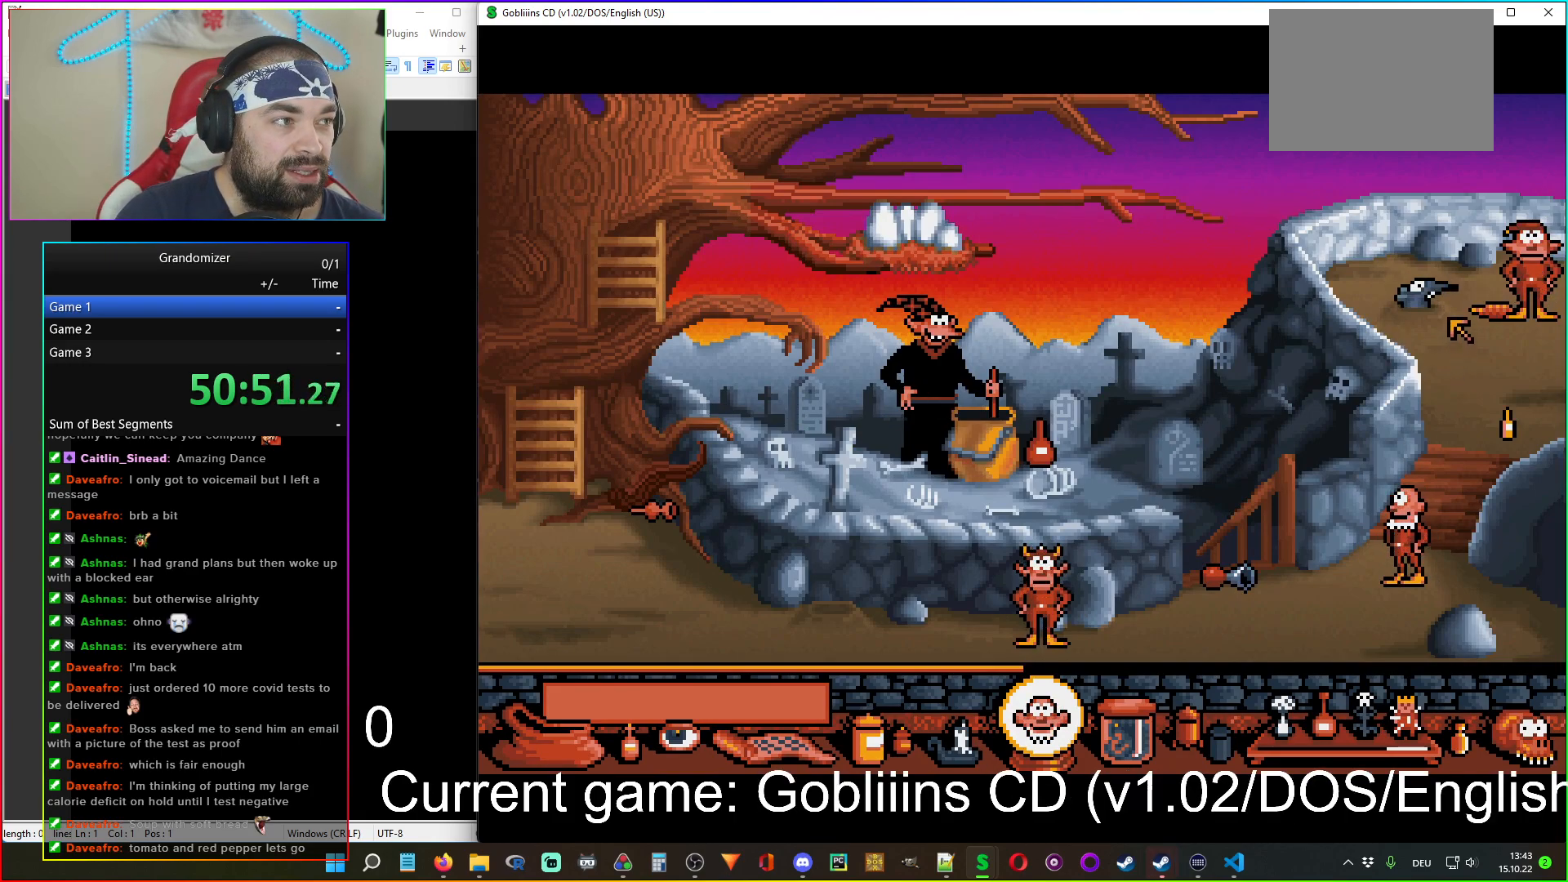
{"keys": [], "mouse": [], "events": [[184, "mouse_right", "down"], [284, "mouse_right", "up"]]}
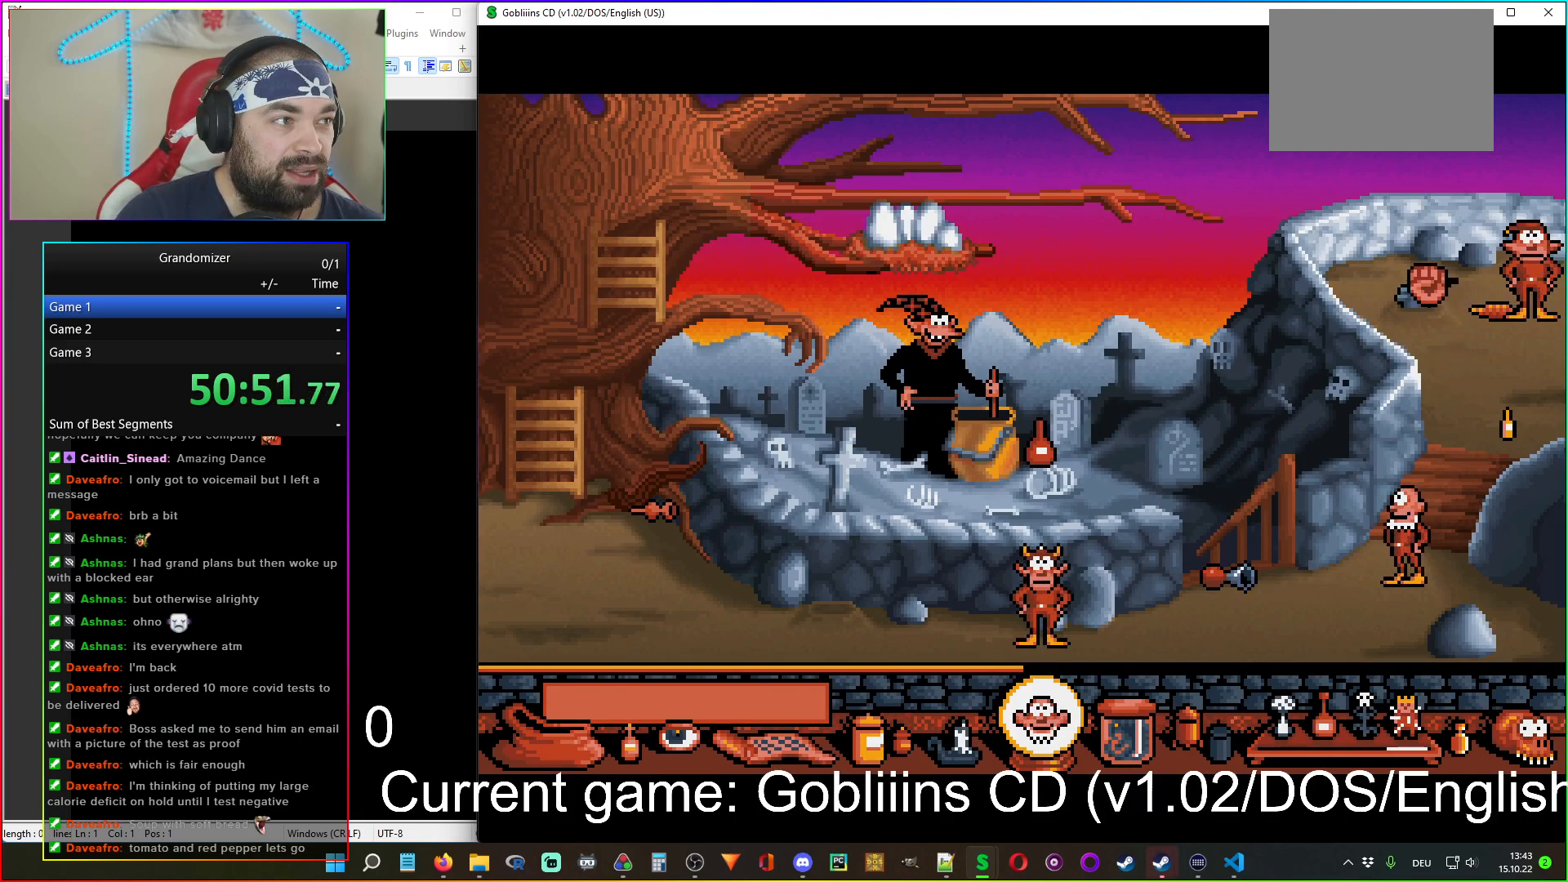
{"keys": [], "mouse": [], "events": [[50, "mouse_left", "down"], [167, "mouse_left", "up"]]}
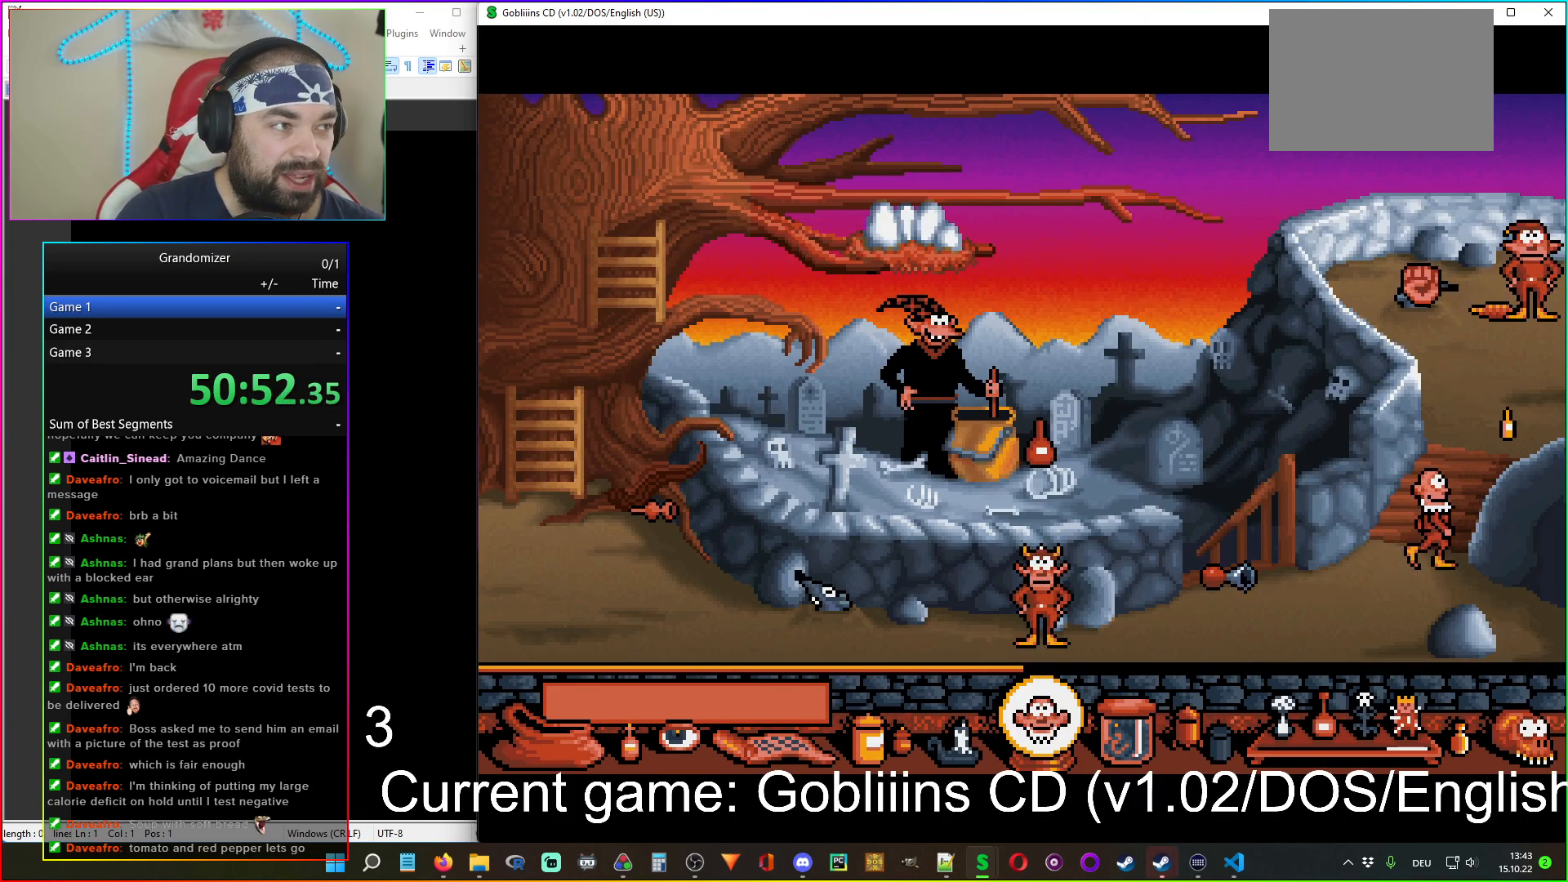
{"keys": [], "mouse": [], "events": []}
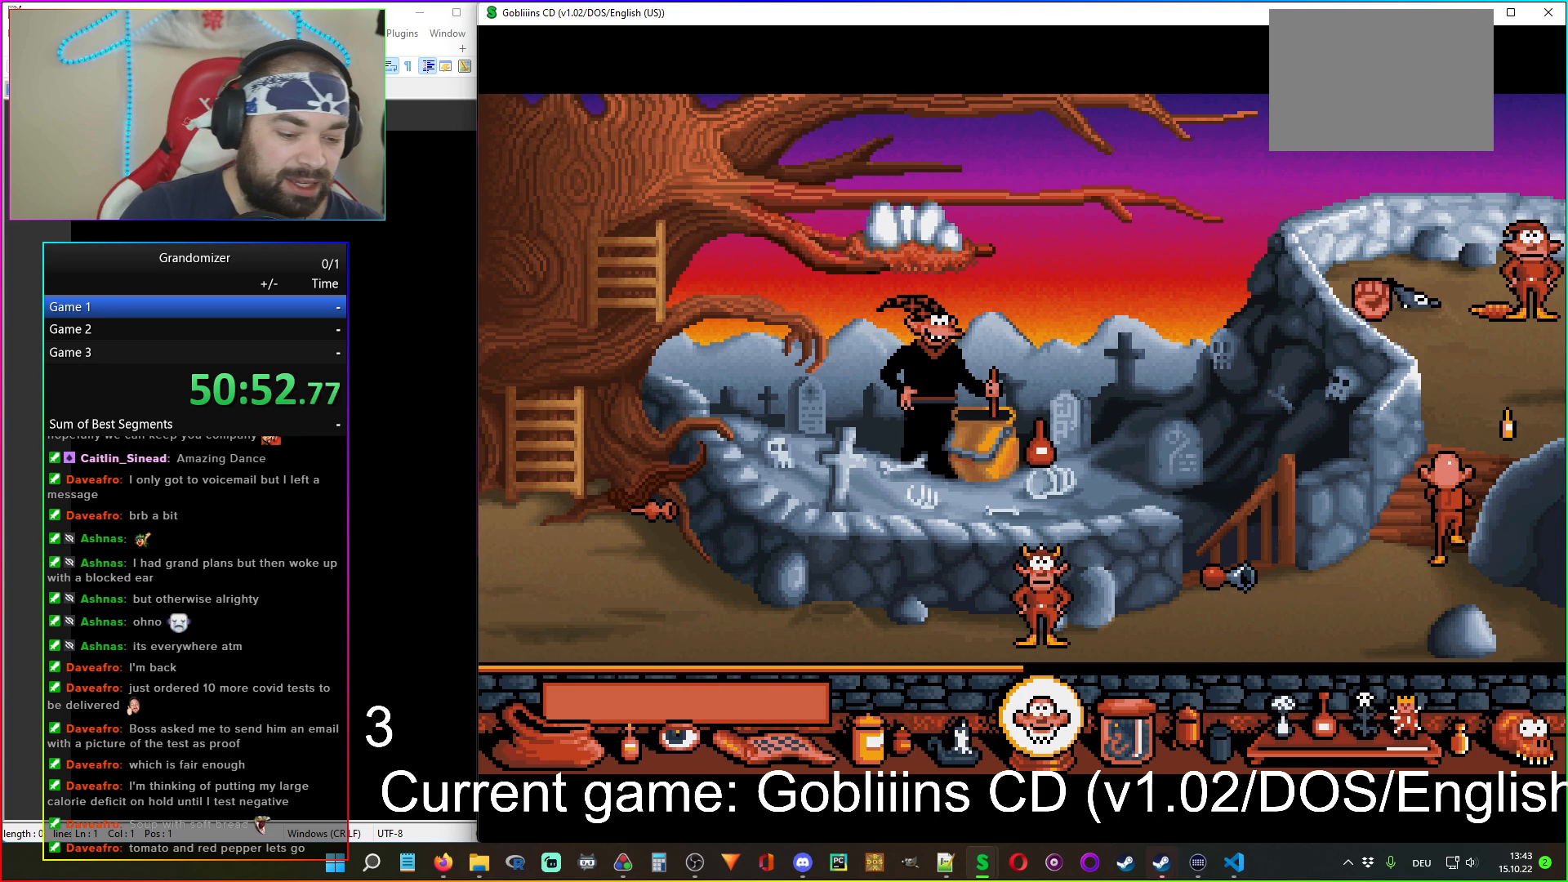
{"keys": [], "mouse": [], "events": []}
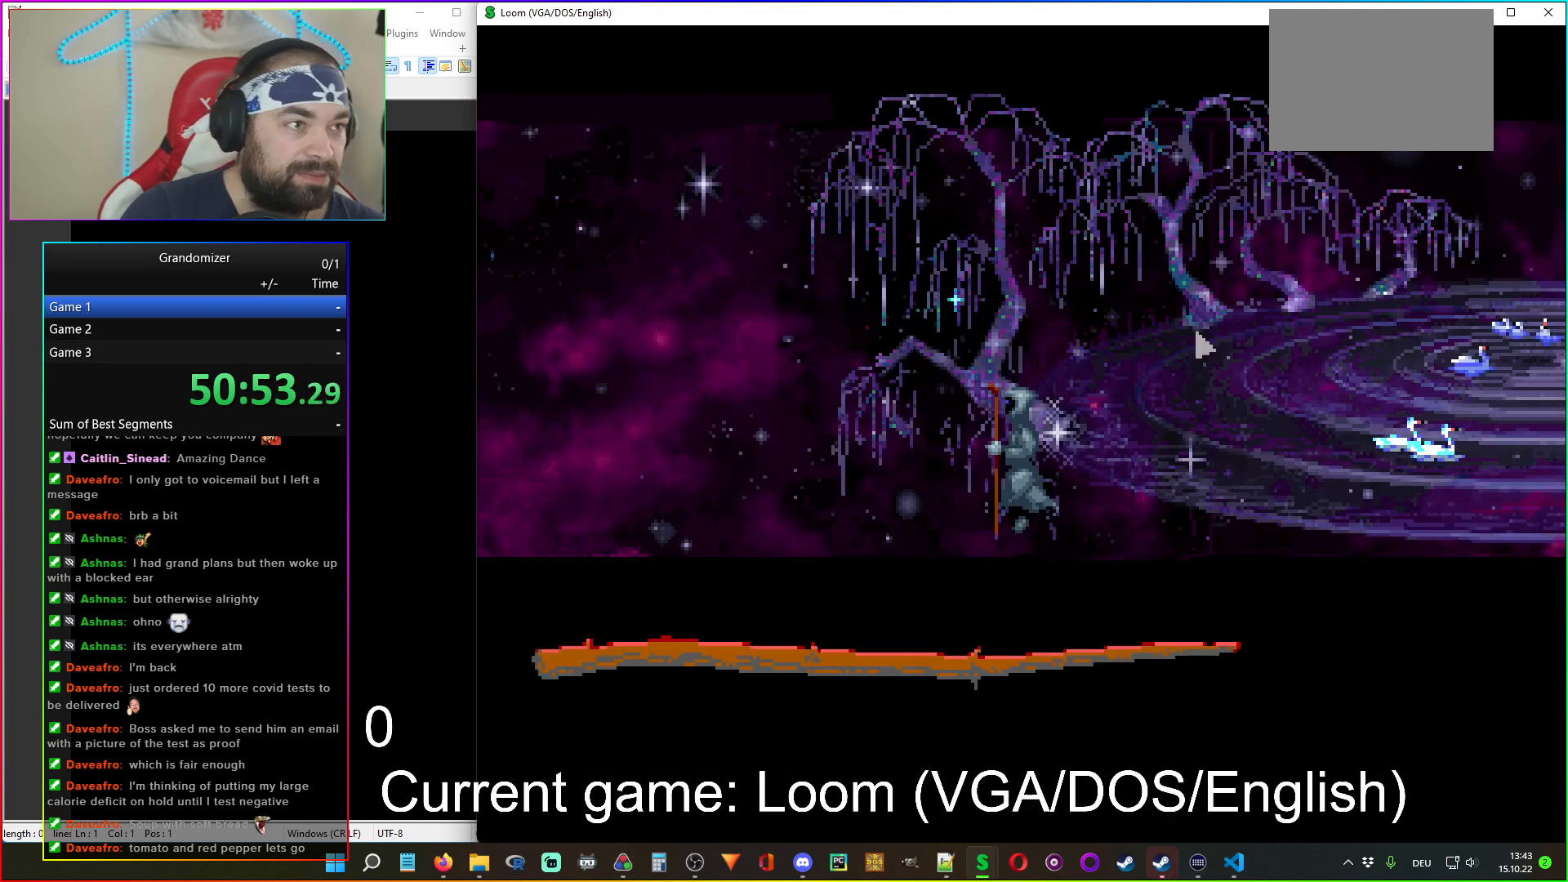
{"keys": [], "mouse": [], "events": []}
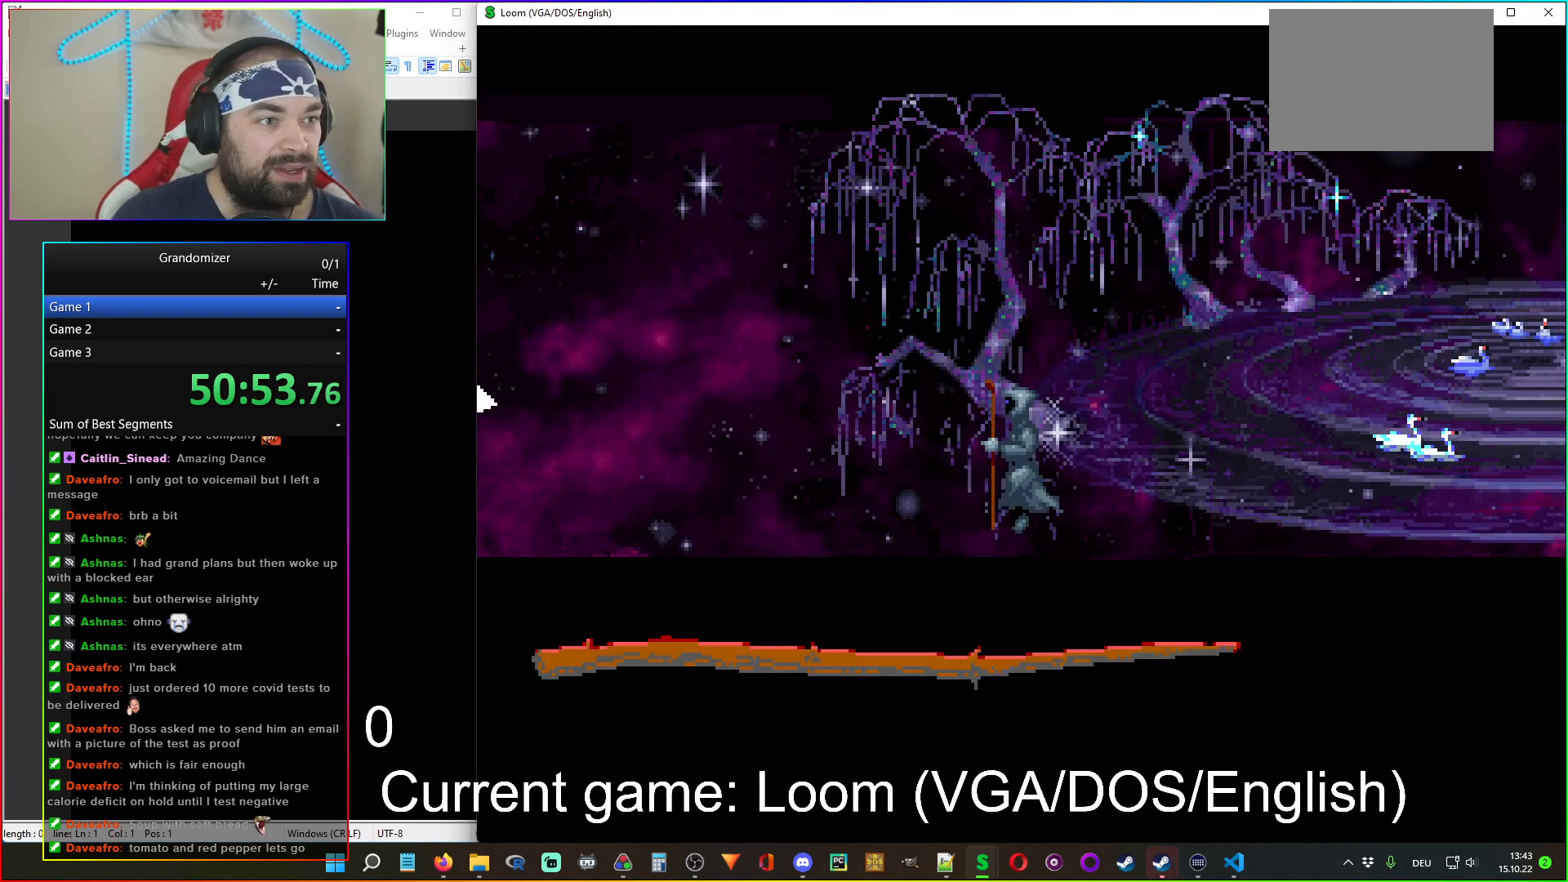
{"keys": [], "mouse": [], "events": [[167, "mouse_left", "down"], [250, "mouse_left", "up"]]}
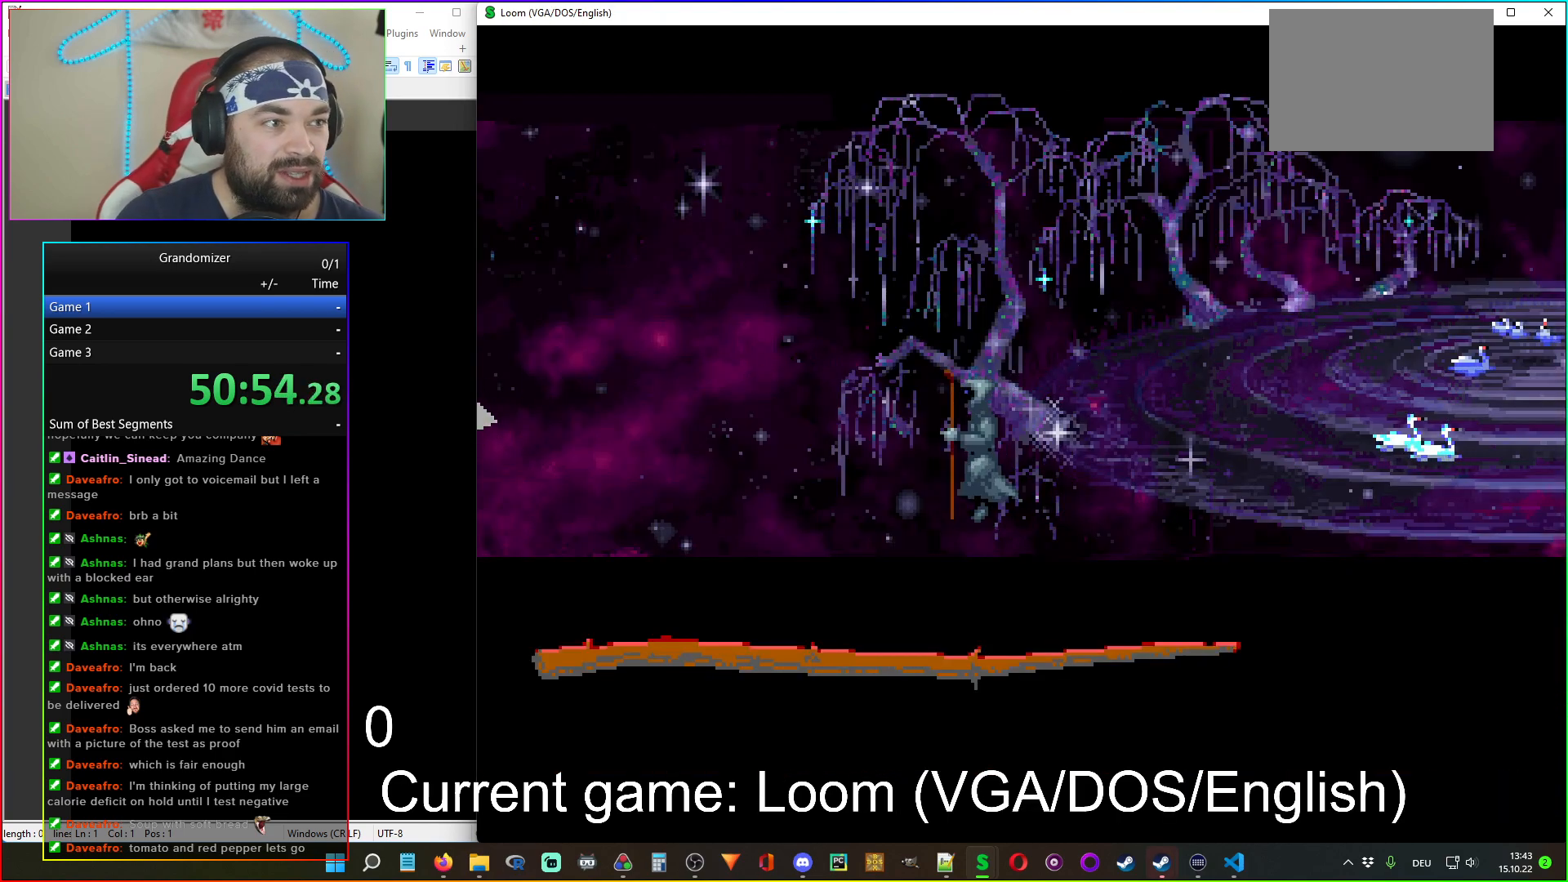
{"keys": [], "mouse": [], "events": []}
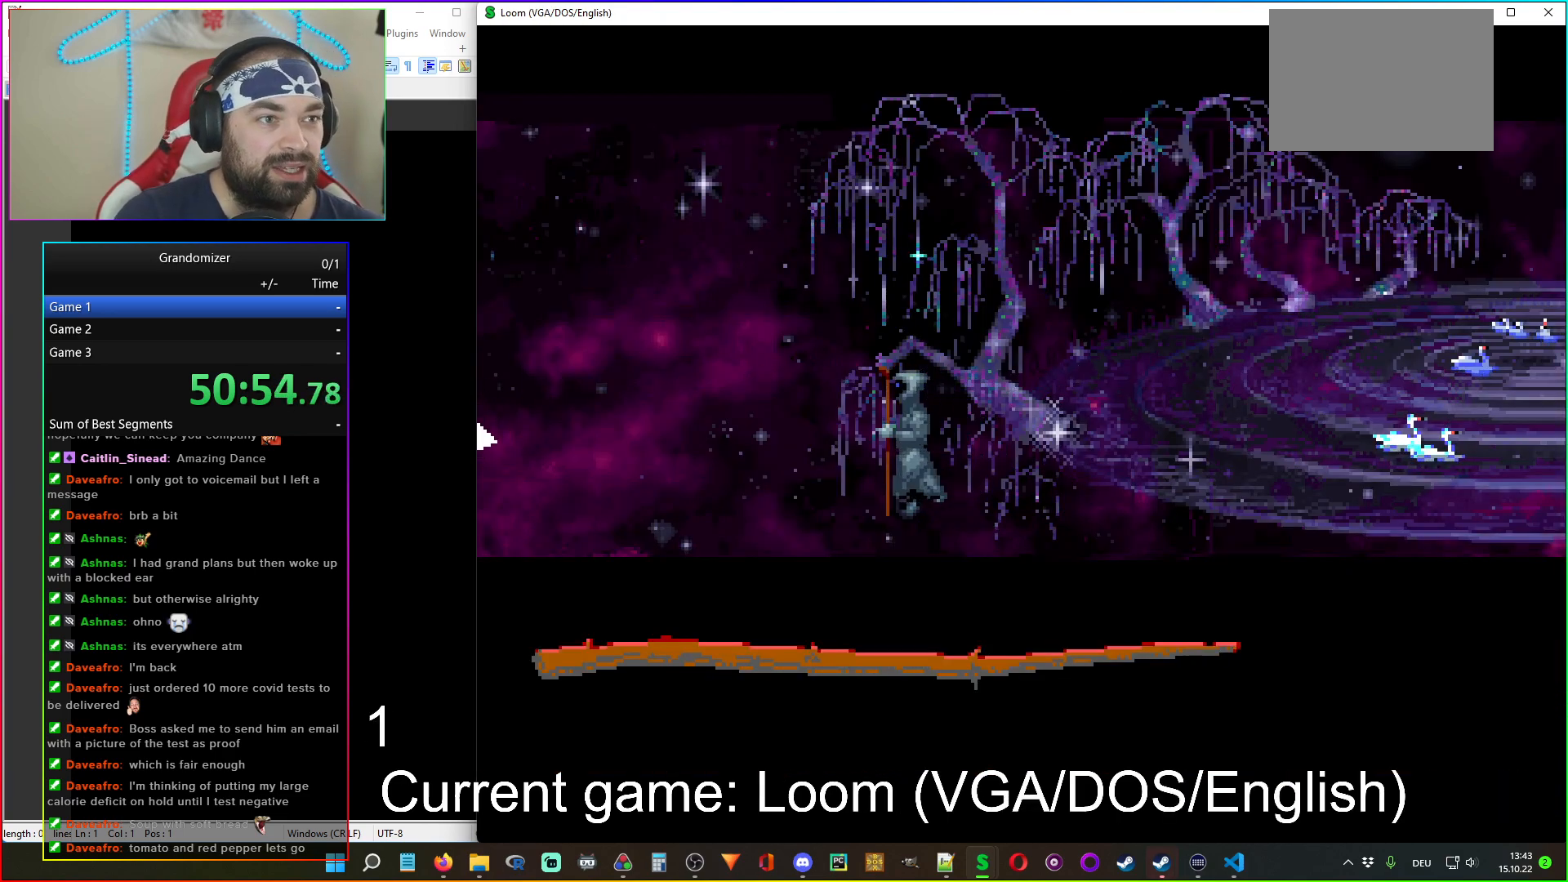
{"keys": [], "mouse": [], "events": []}
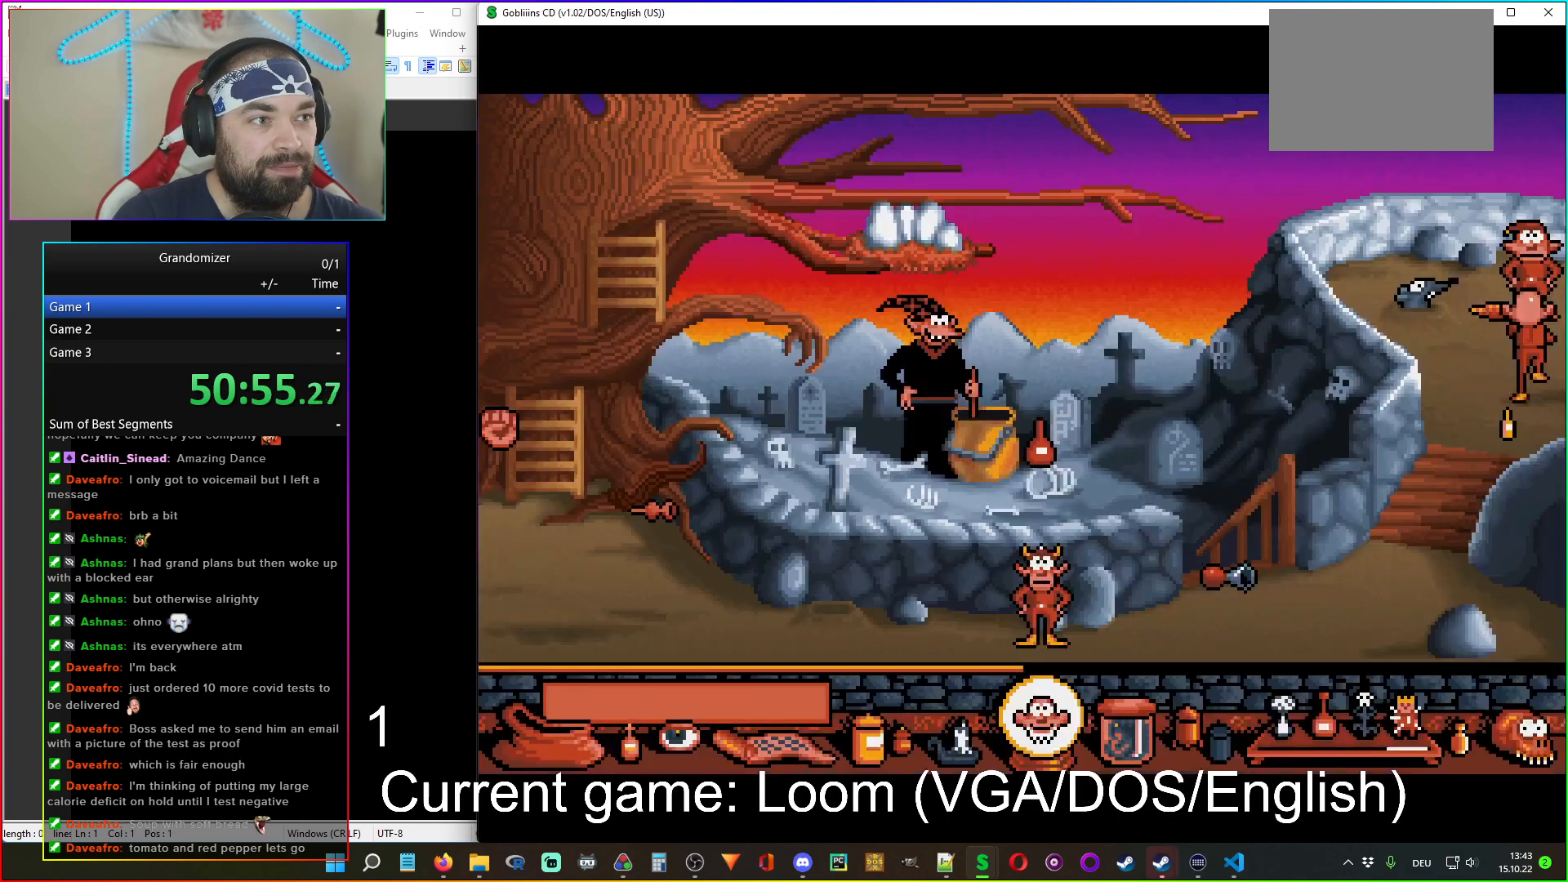
{"keys": [], "mouse": [], "events": []}
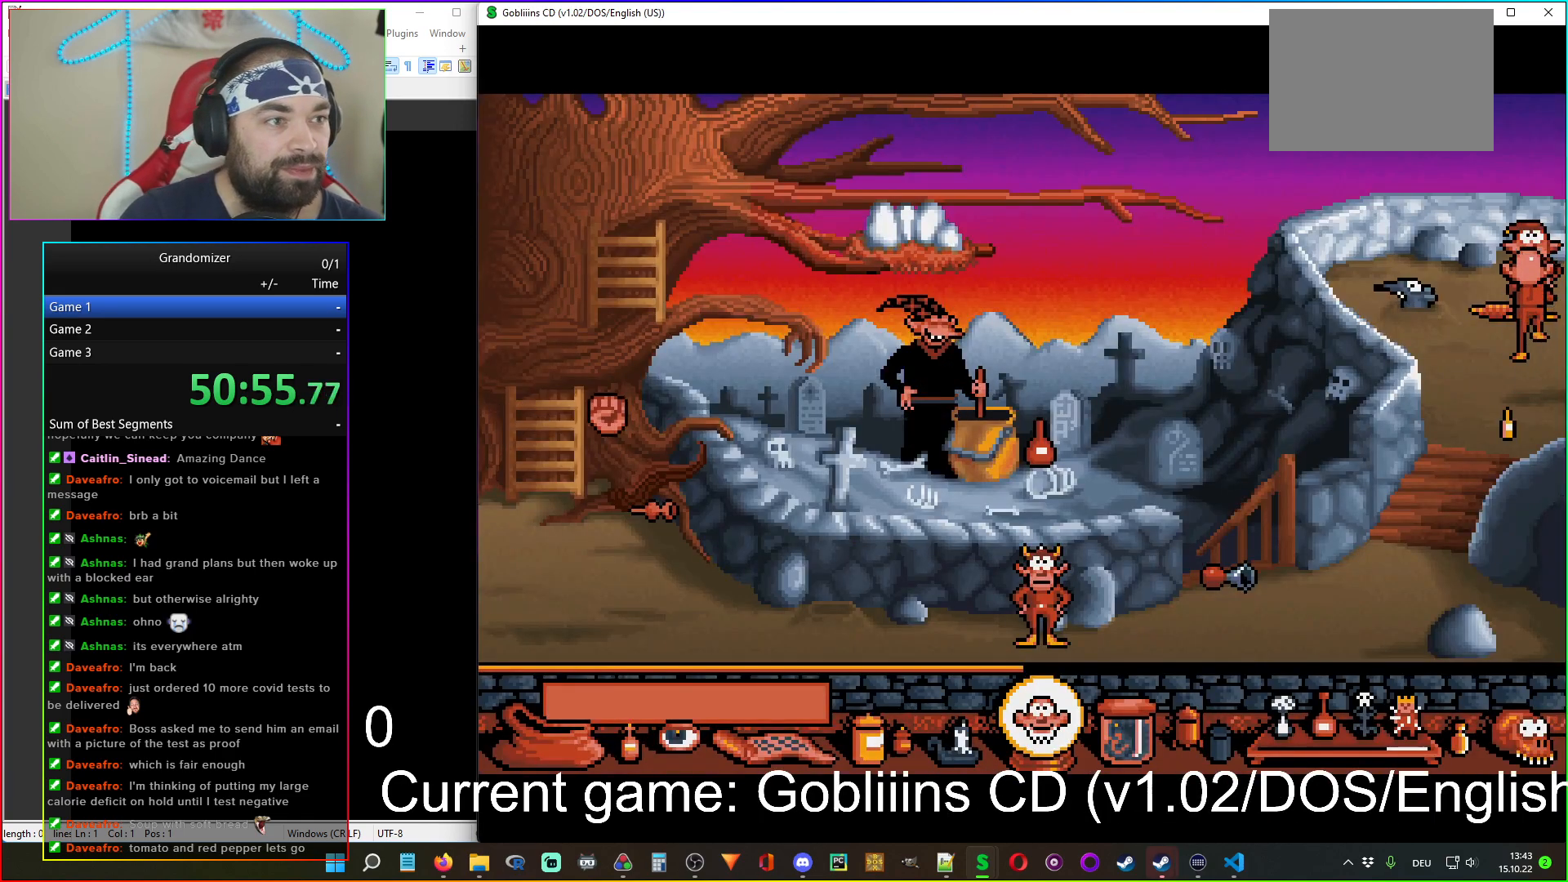
{"keys": [], "mouse": [], "events": []}
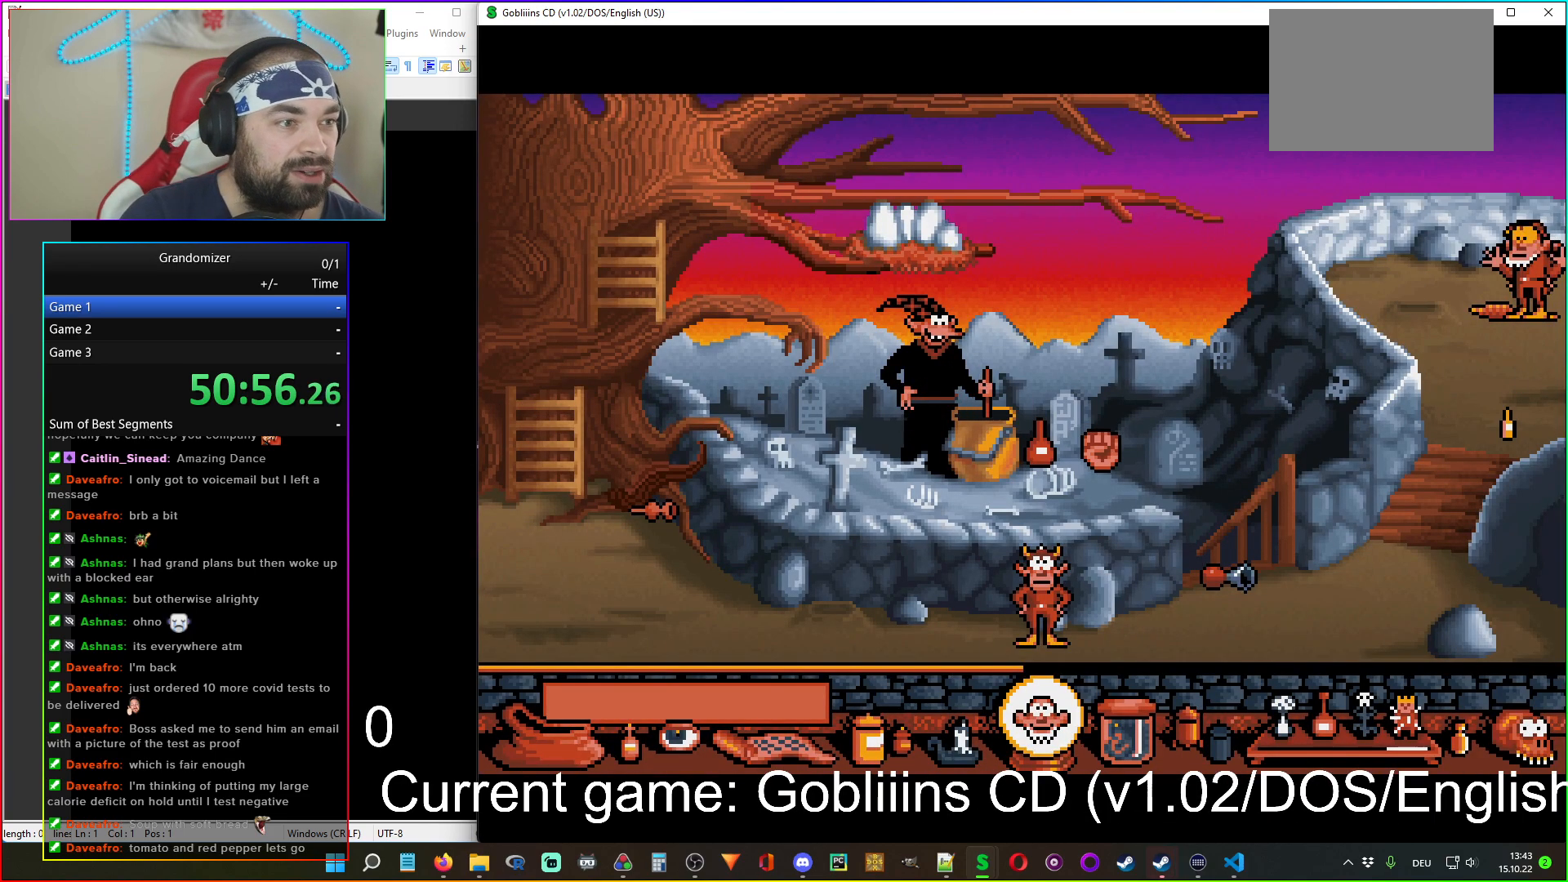
{"keys": [], "mouse": [], "events": []}
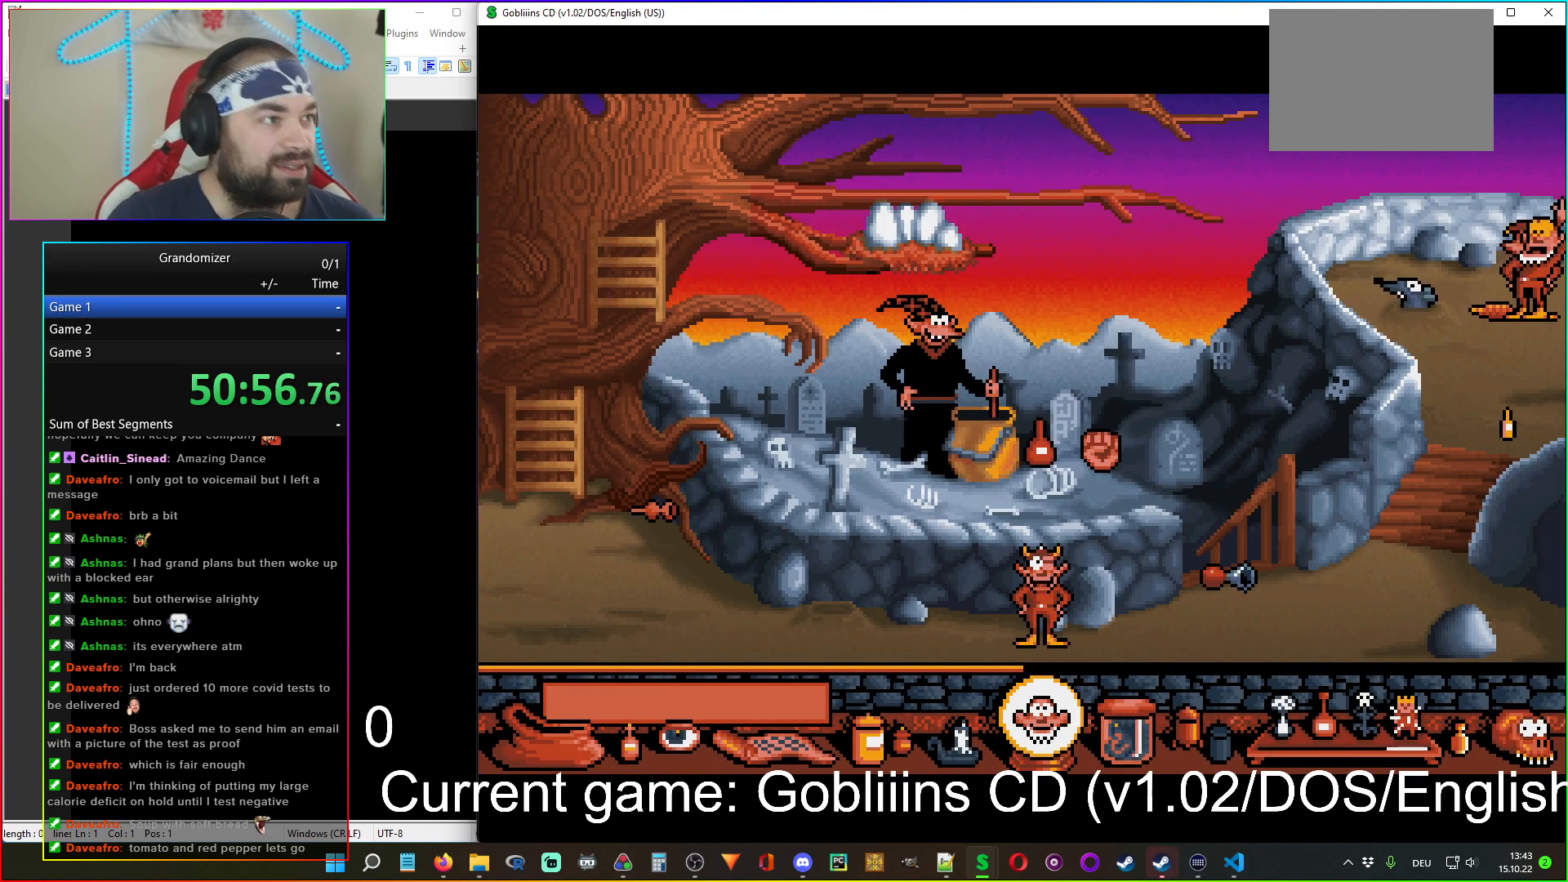
{"keys": [], "mouse": [], "events": []}
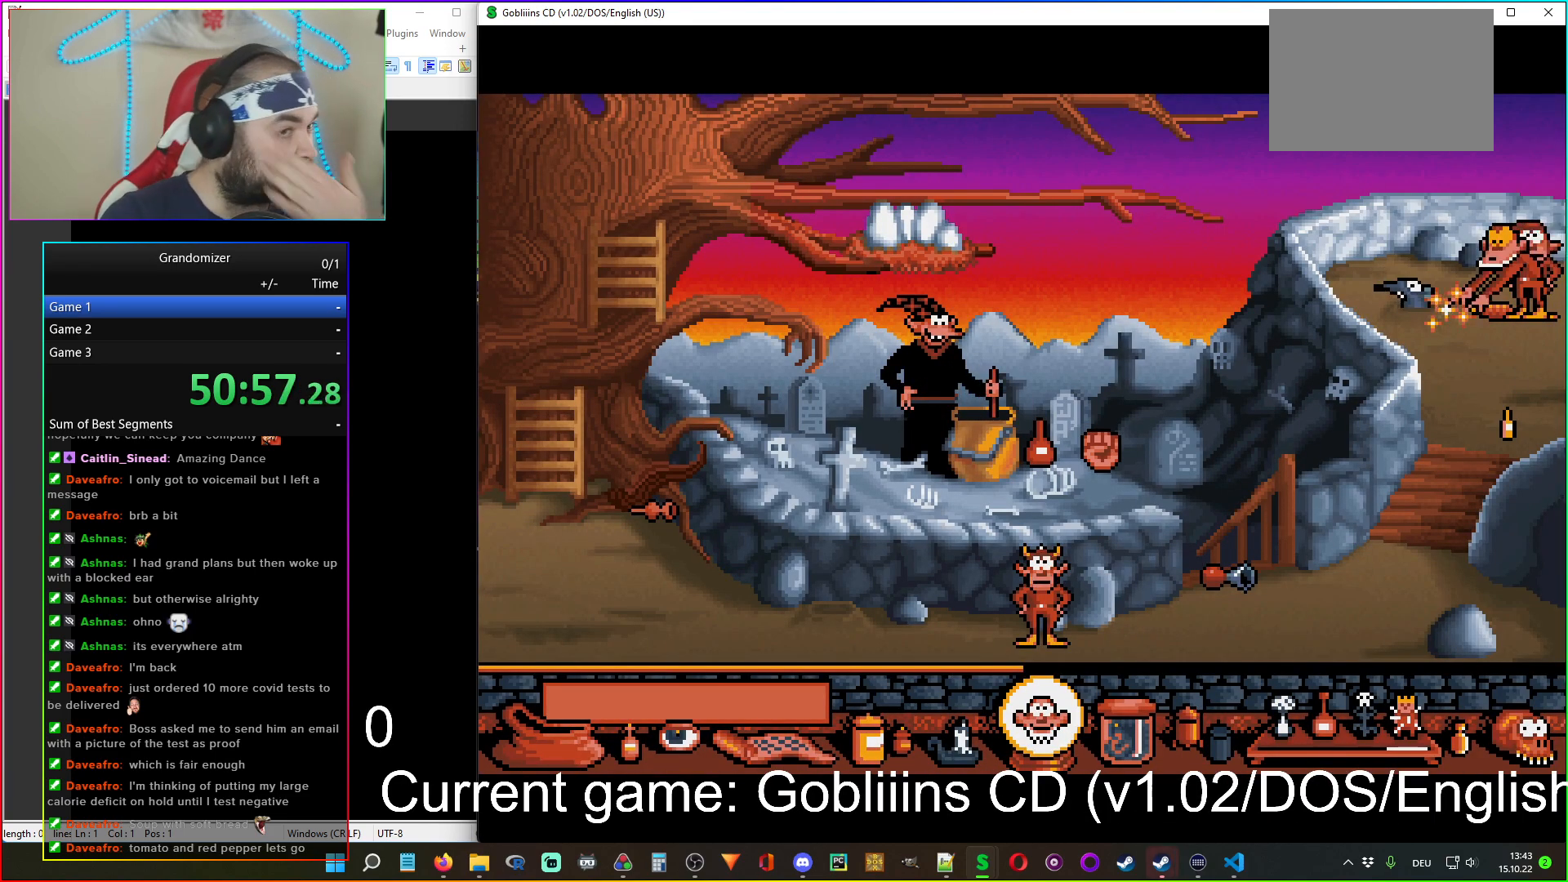
{"keys": [], "mouse": [], "events": []}
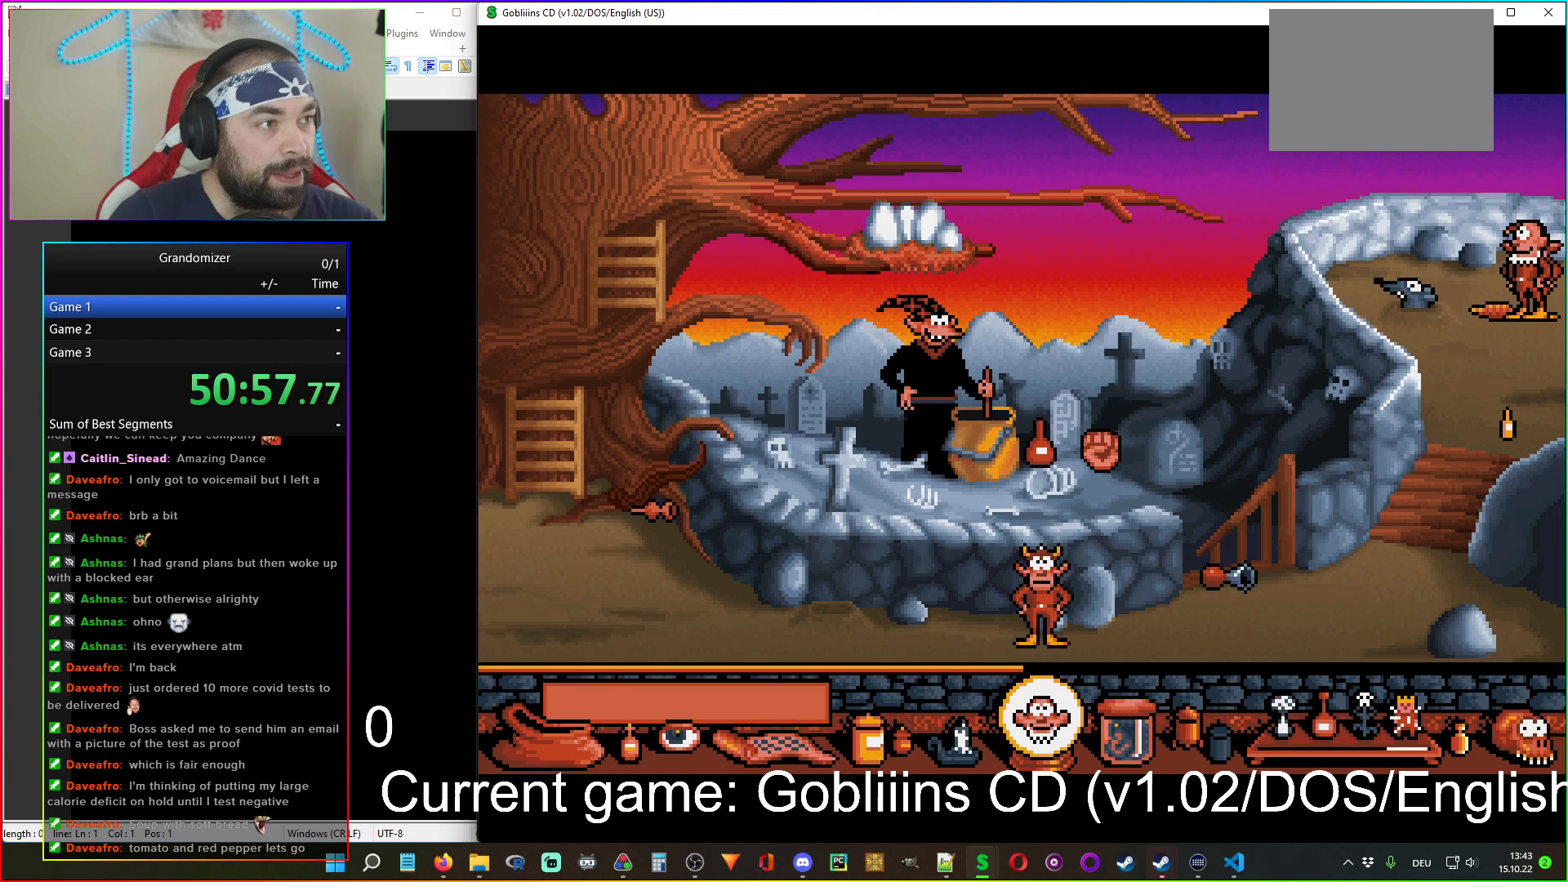
{"keys": [], "mouse": [], "events": []}
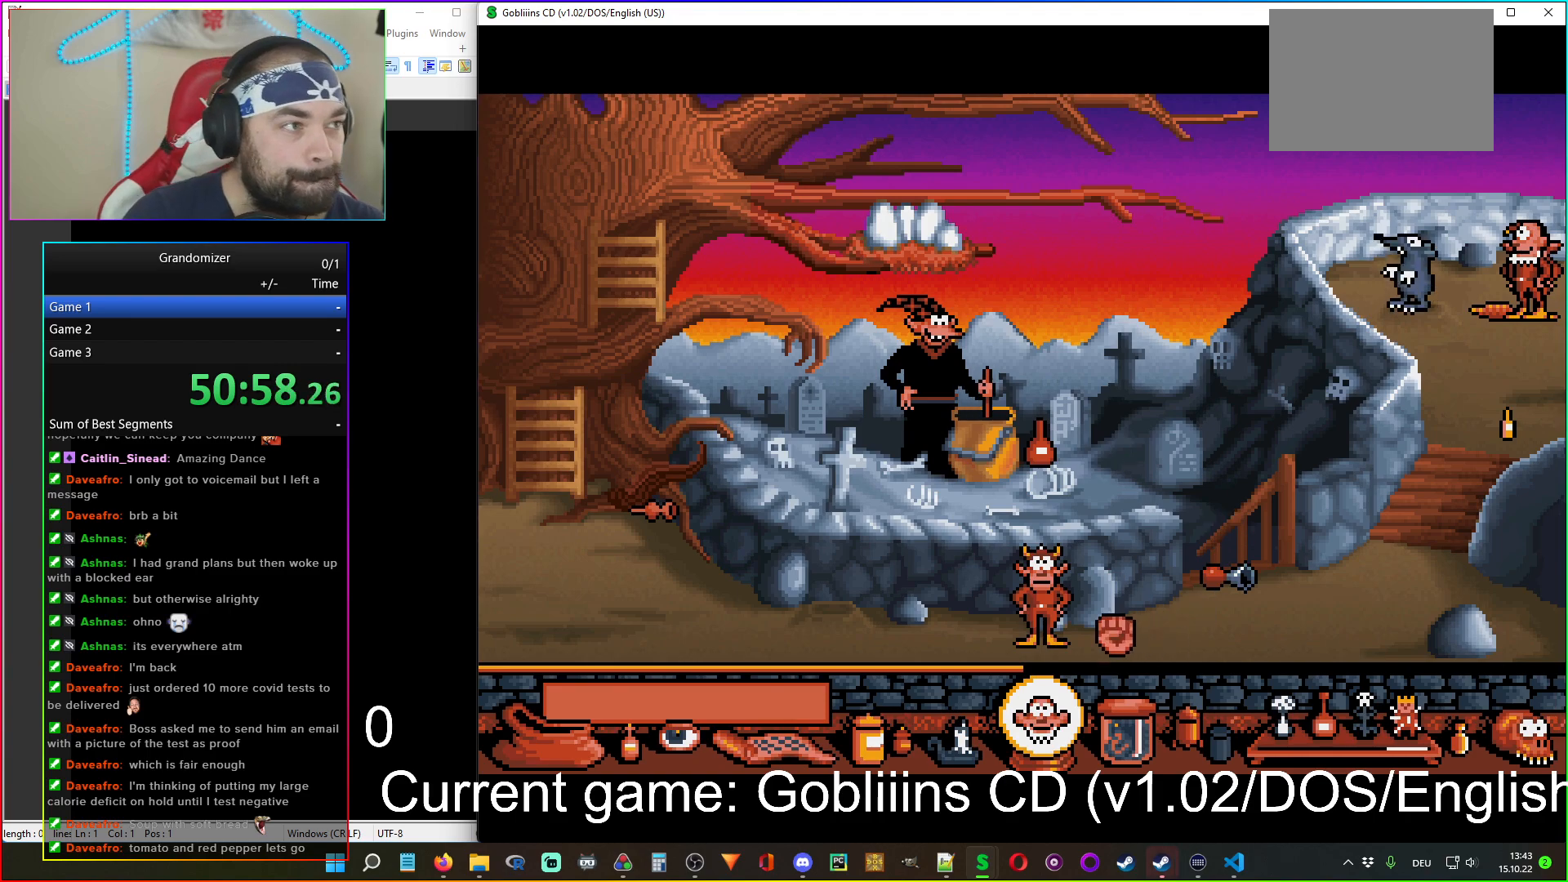
{"keys": [], "mouse": [], "events": [[350, "mouse_left", "down"], [450, "mouse_left", "up"]]}
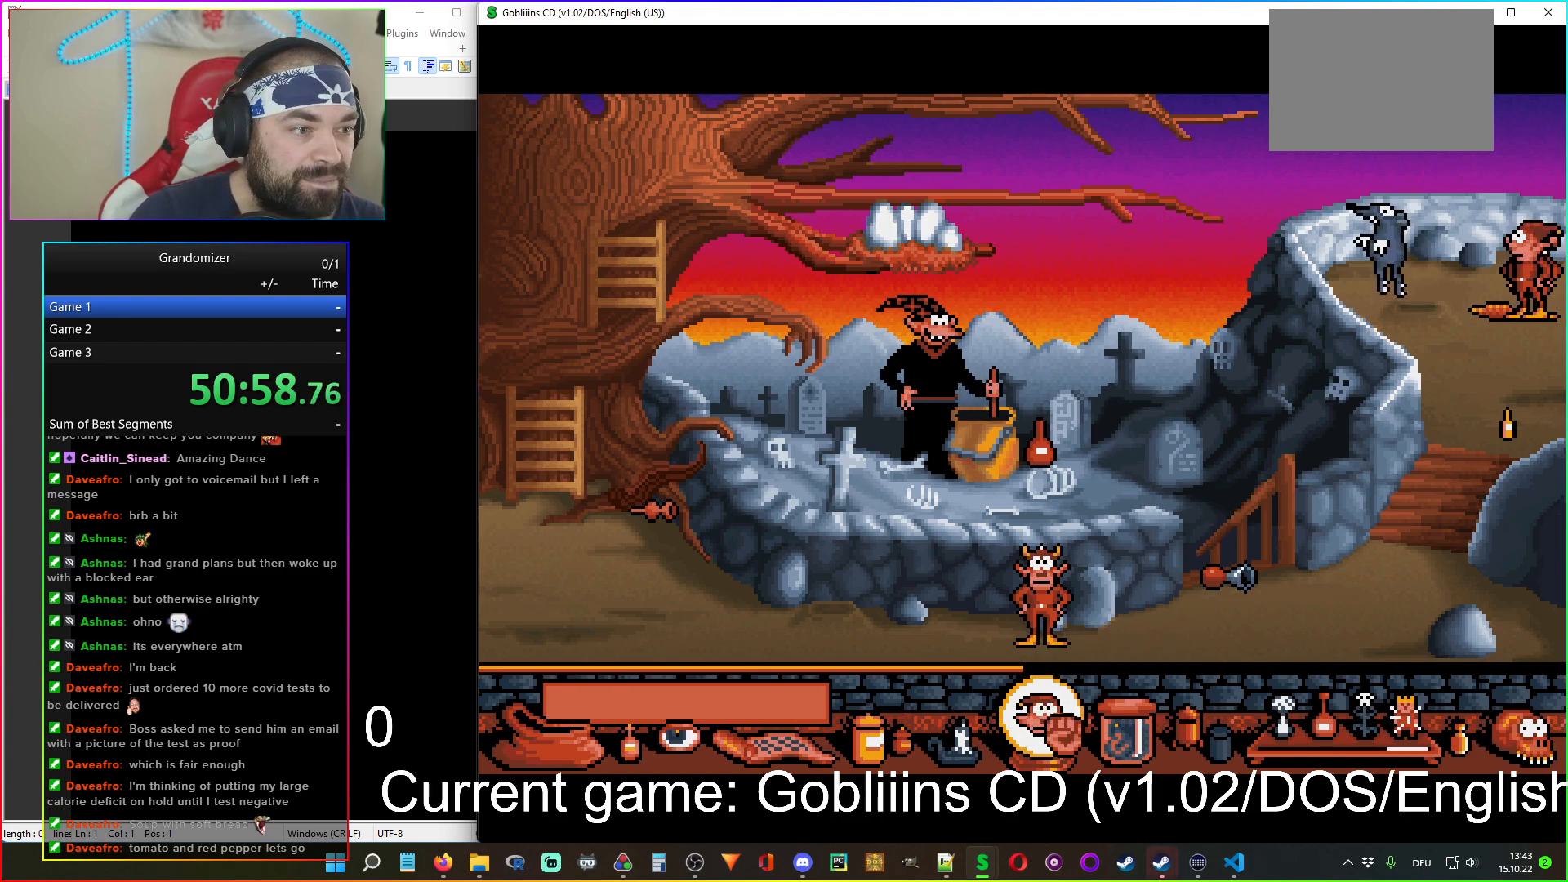
{"keys": [], "mouse": [], "events": []}
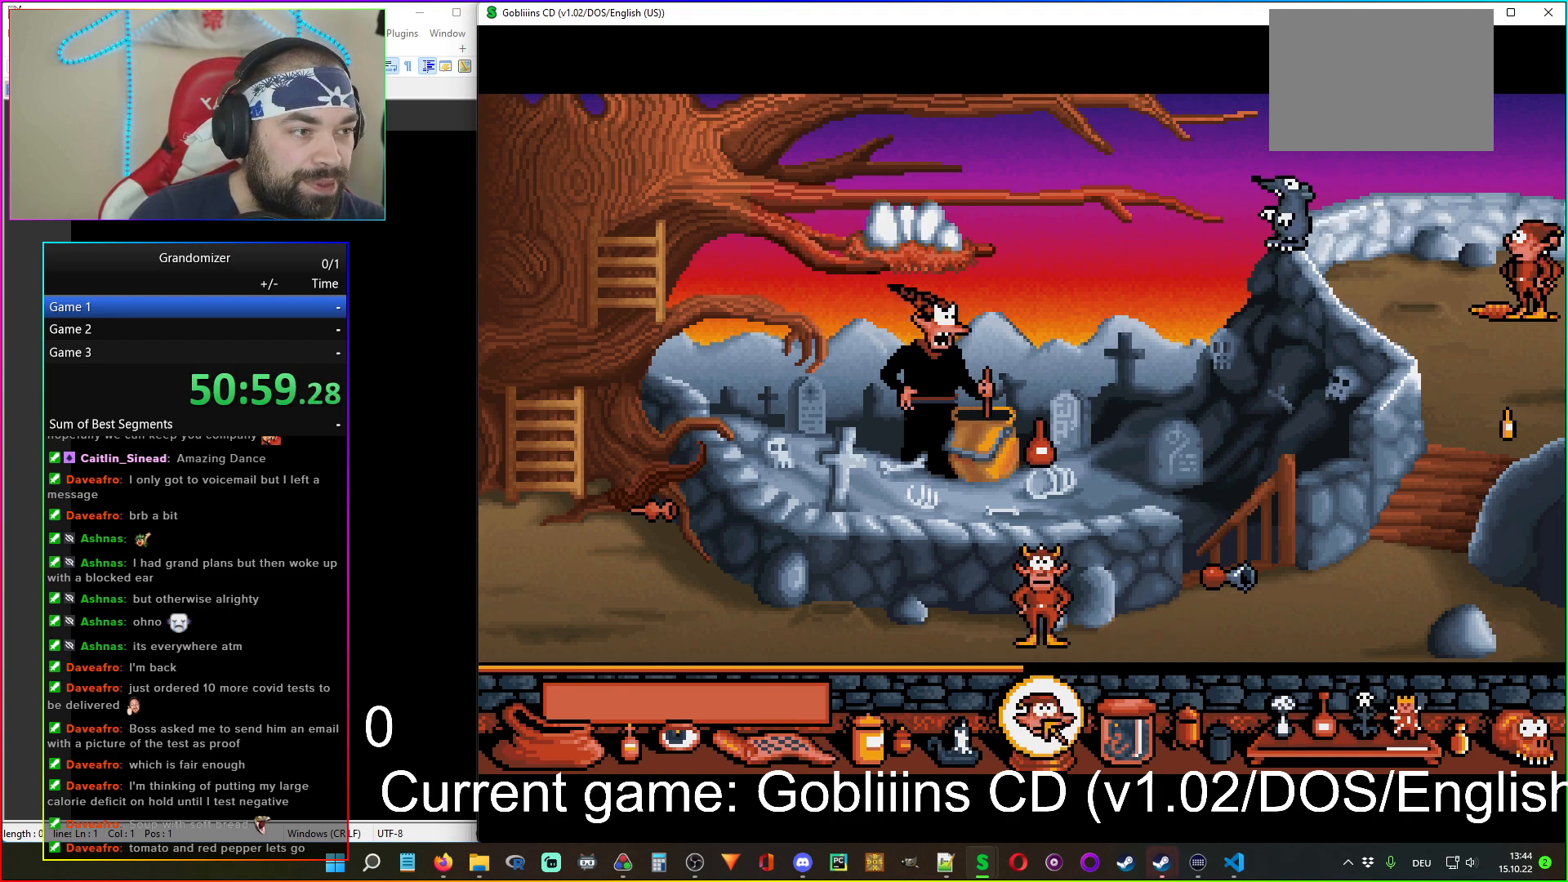
{"keys": [], "mouse": [], "events": [[50, "mouse_left", "down"], [150, "mouse_left", "up"]]}
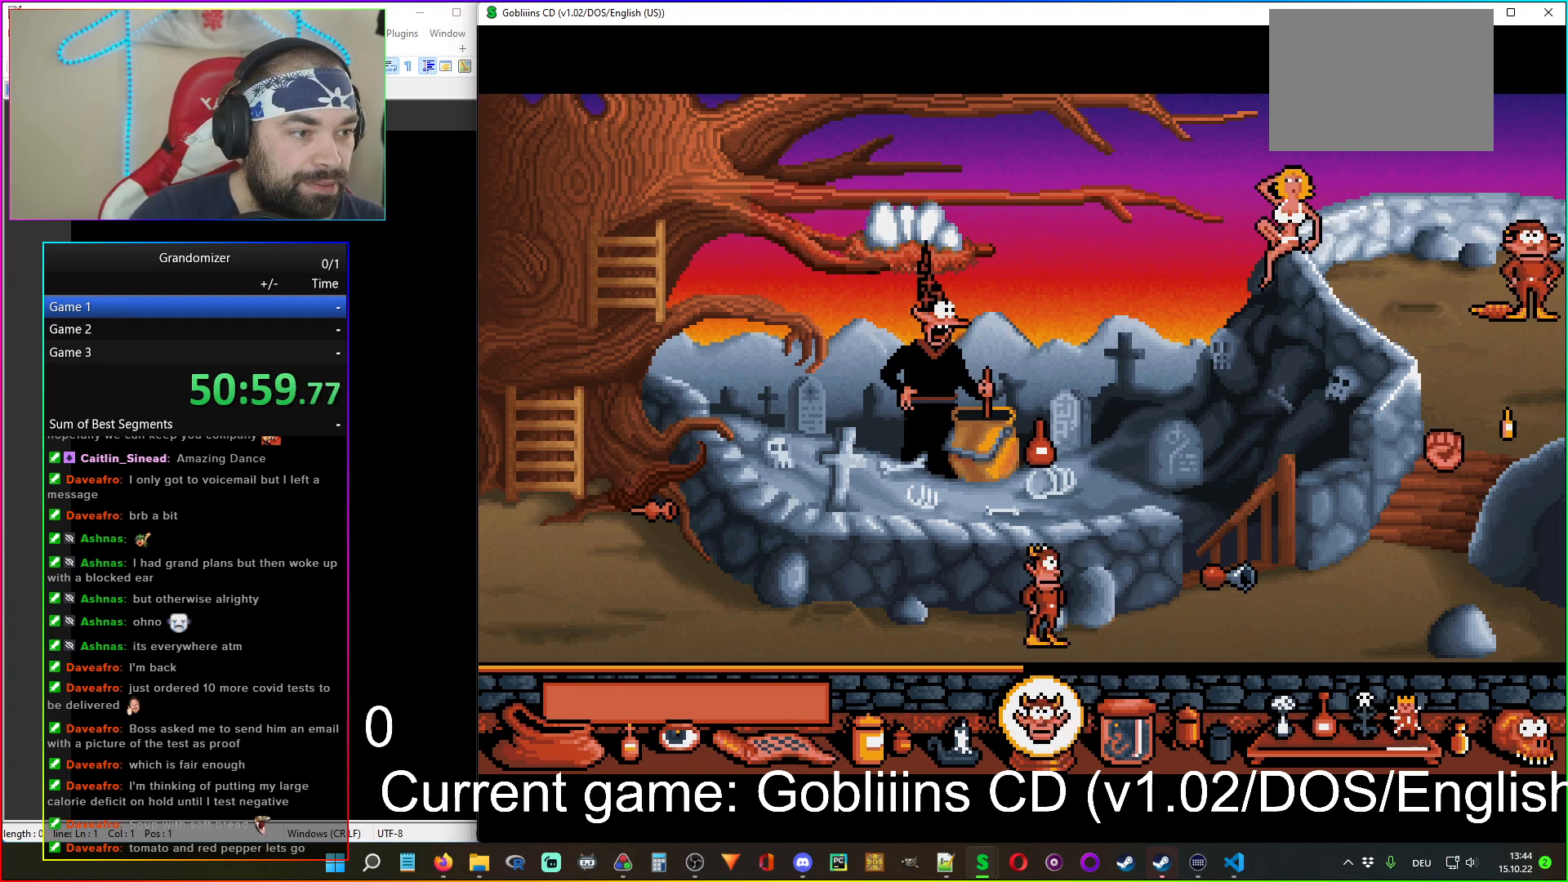
{"keys": [], "mouse": ["right"], "events": [[467, "mouse_right", "down"]]}
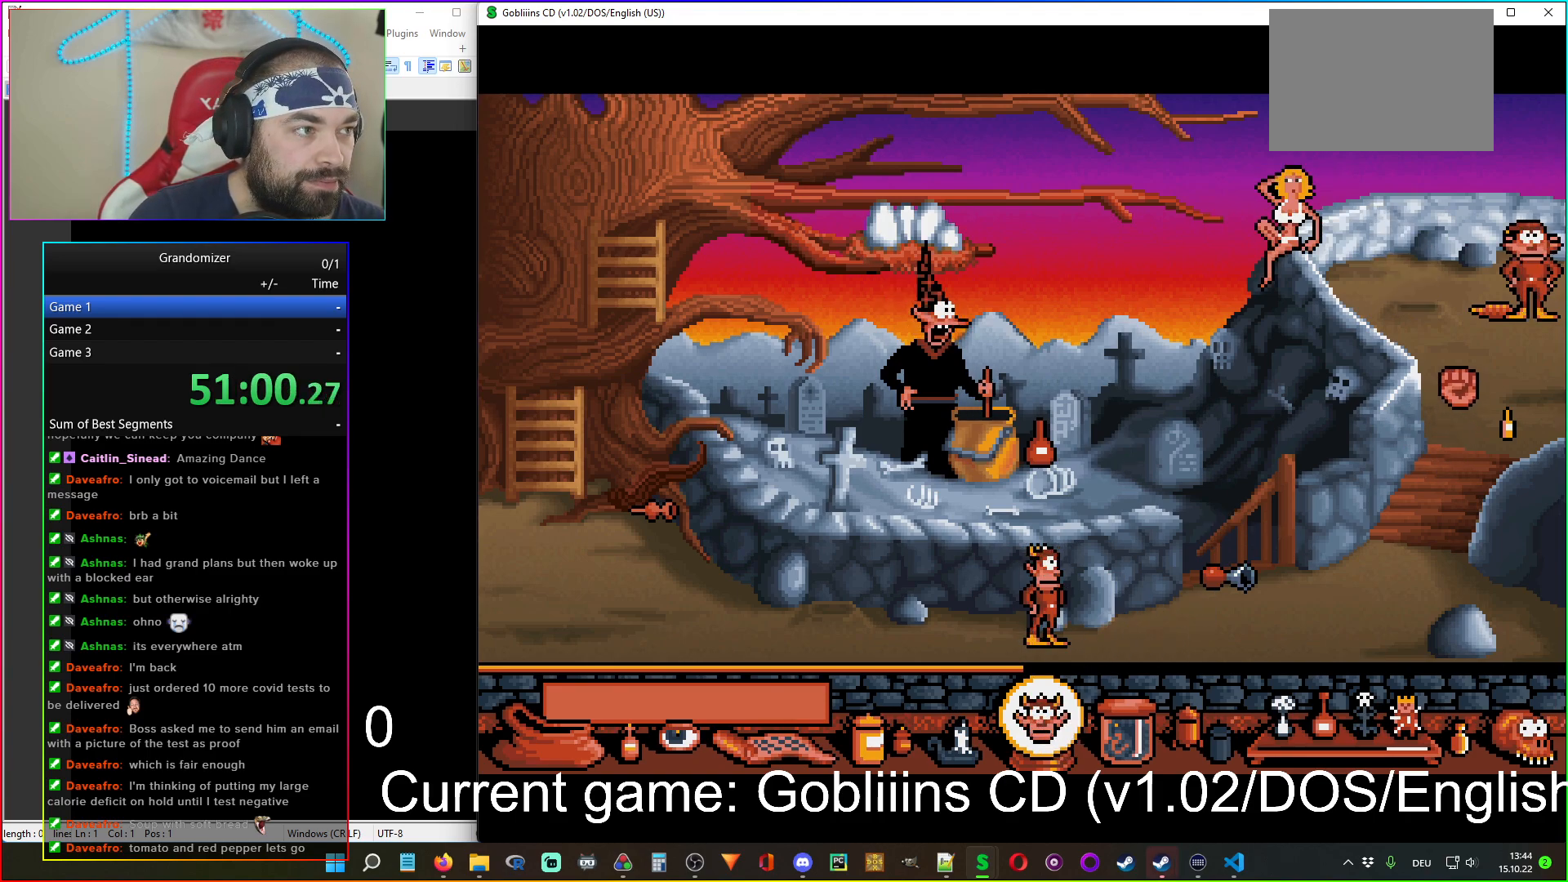
{"keys": [], "mouse": [], "events": [[67, "mouse_right", "up"]]}
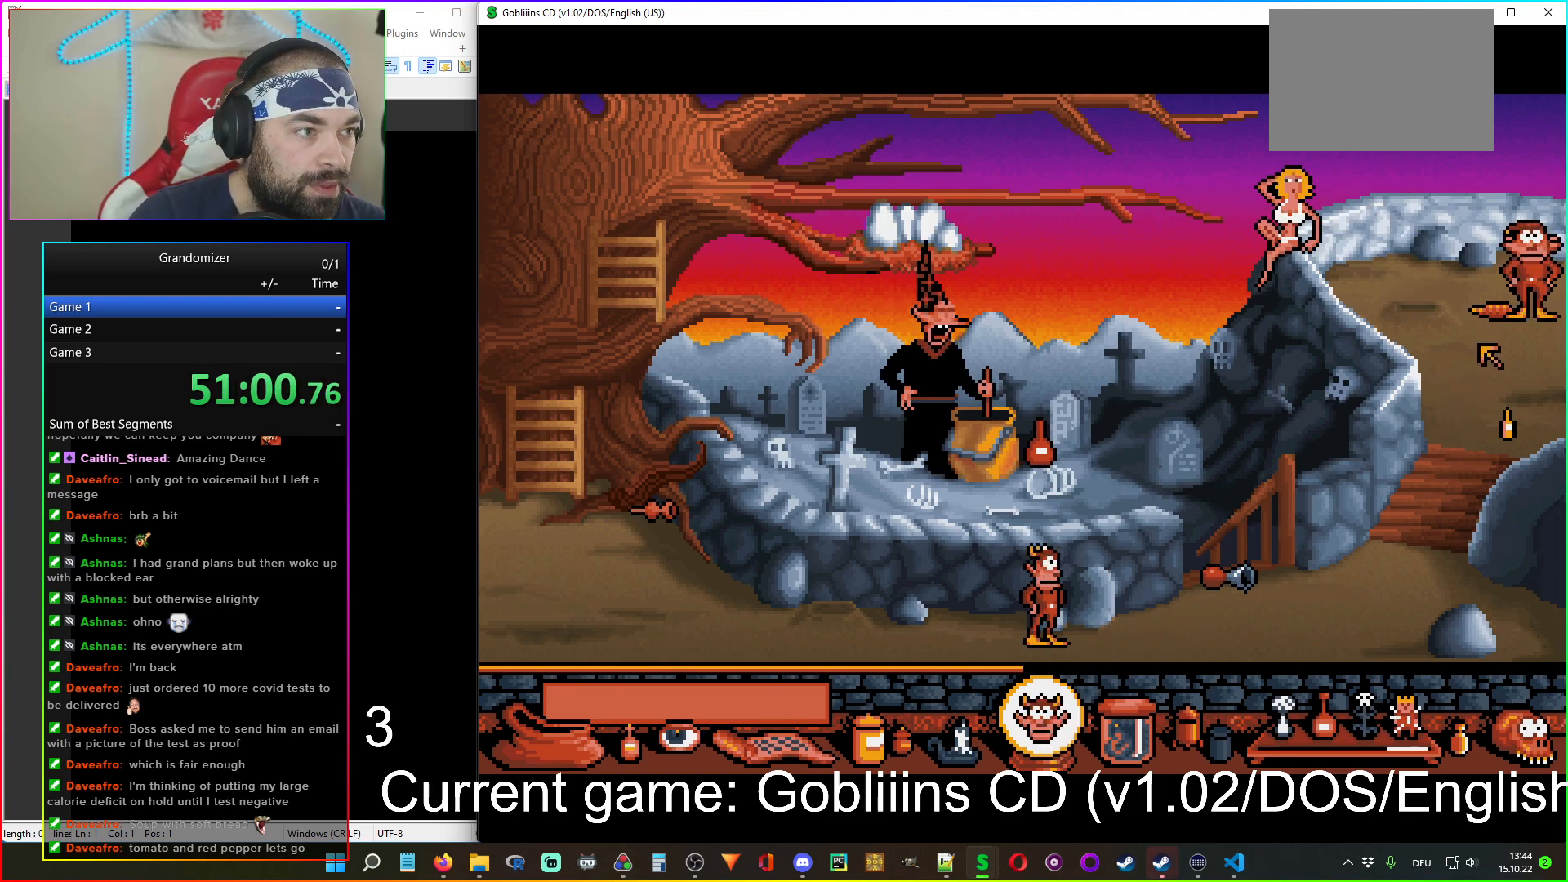
{"keys": [], "mouse": ["left"], "events": [[400, "mouse_left", "down"]]}